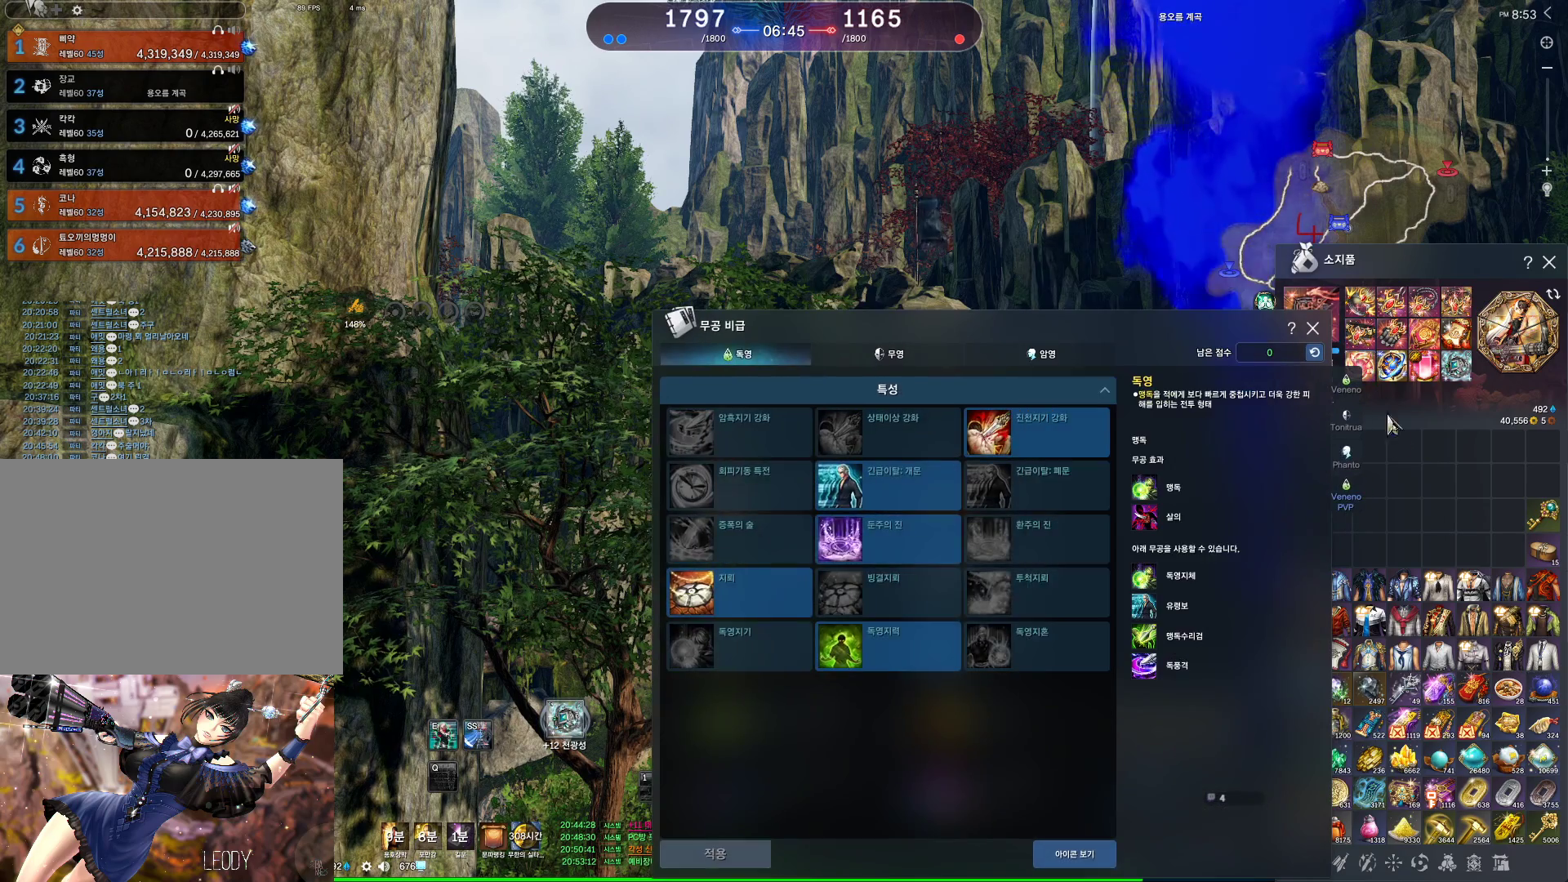
Gameplay with keyboard and mouse; each line is a JSON object with the keys and mouse buttons held at the frame after it. "events" lists presses ("down") and releases ("up") of "1", "2", "3", "4", "5", "a", "alt", "c", "ctrl", "d", "e", "f", "m", "q", "r", "s", "shift", "space", "t", "tab", "tilde", "v", "w", "x", "z", "mouse_left", "mouse_wheel", "mouse_right", "mouse_mb4" and "mouse_mb5" between this image and that frame as [ms after this image, input, new state], when the widget could be followed in between. "mouse_left", "mouse_wheel", "mouse_right", "mouse_mb4", "mouse_mb5" = the "left", "wheel", "right", "mb4", "mb5" buttons of the "mouse" list. No other keys are recorded. "wheel" means that the mouse wheel is clicked or scrolled. Not read: mouse_move.
{"keys": [], "mouse": [], "events": [[333, "mouse_left", "down"], [433, "mouse_left", "up"]]}
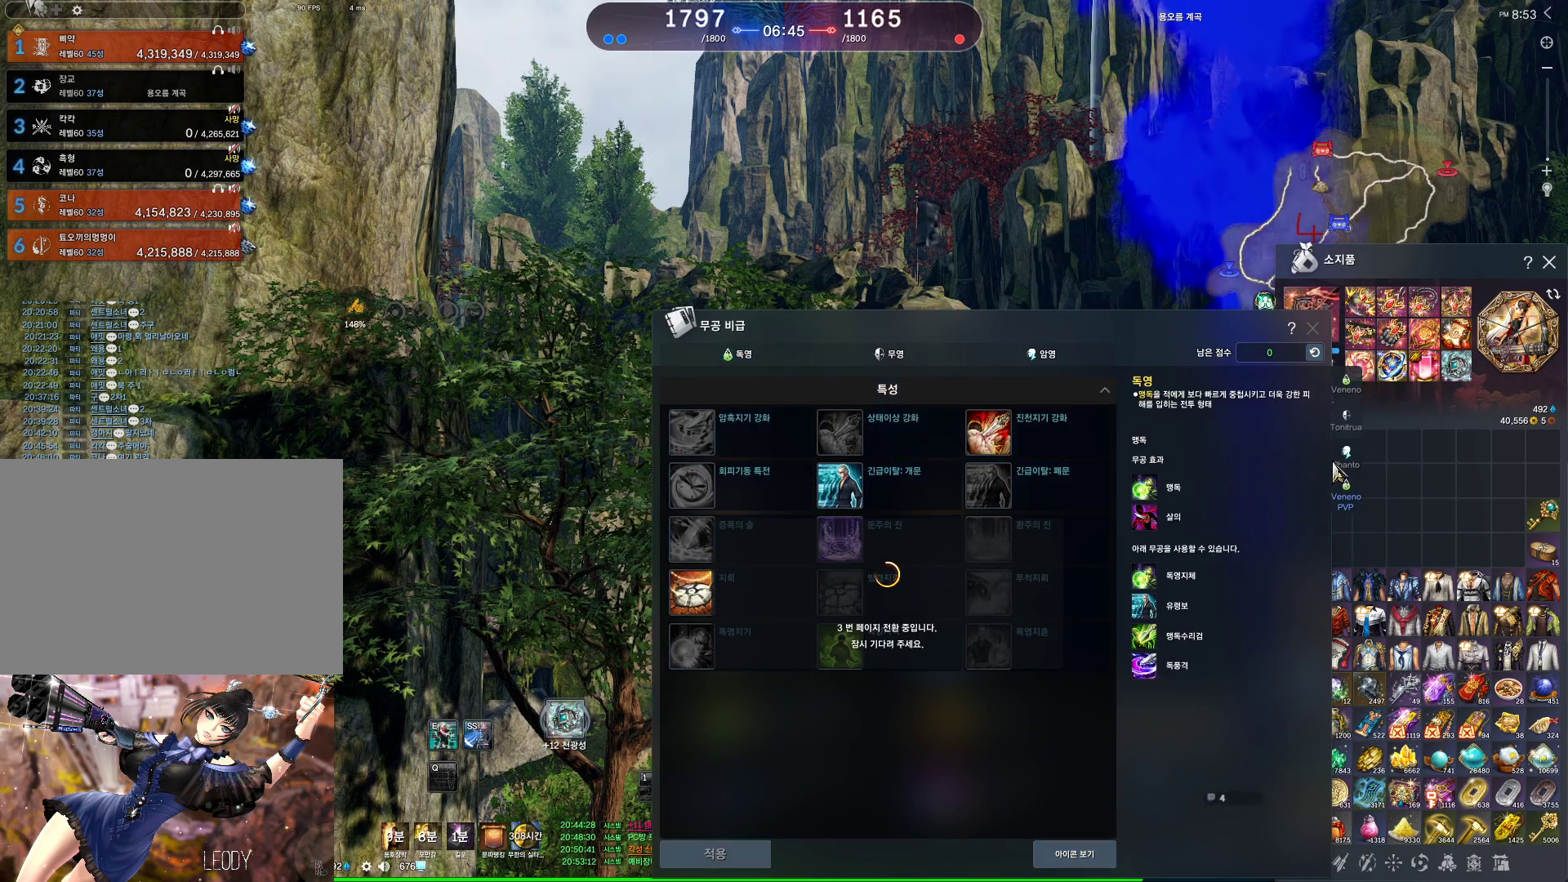
{"keys": [], "mouse": [], "events": []}
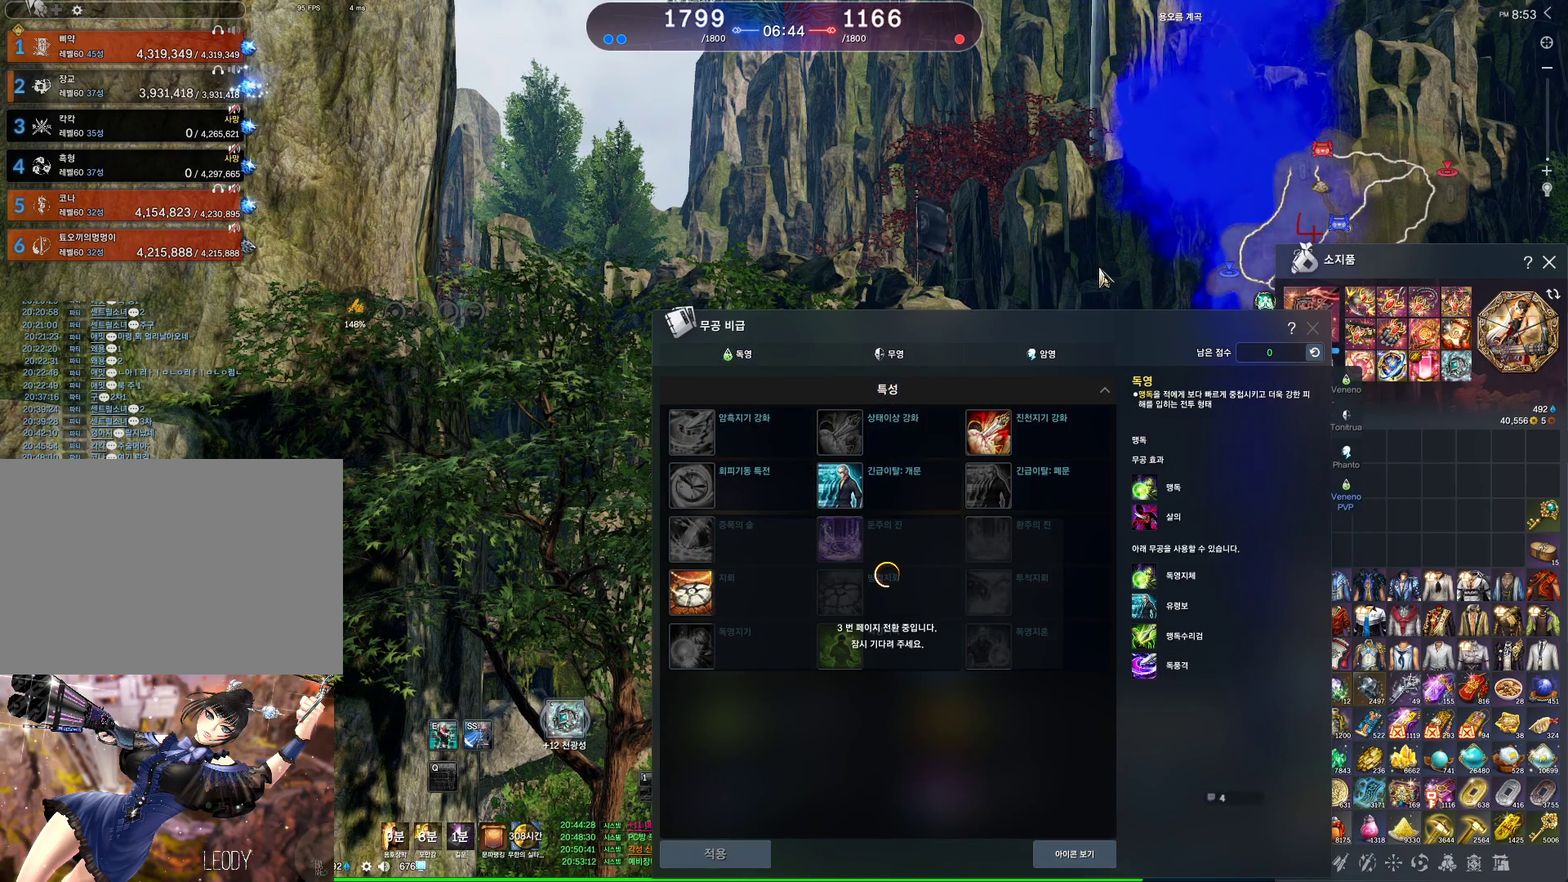
{"keys": [], "mouse": [], "events": []}
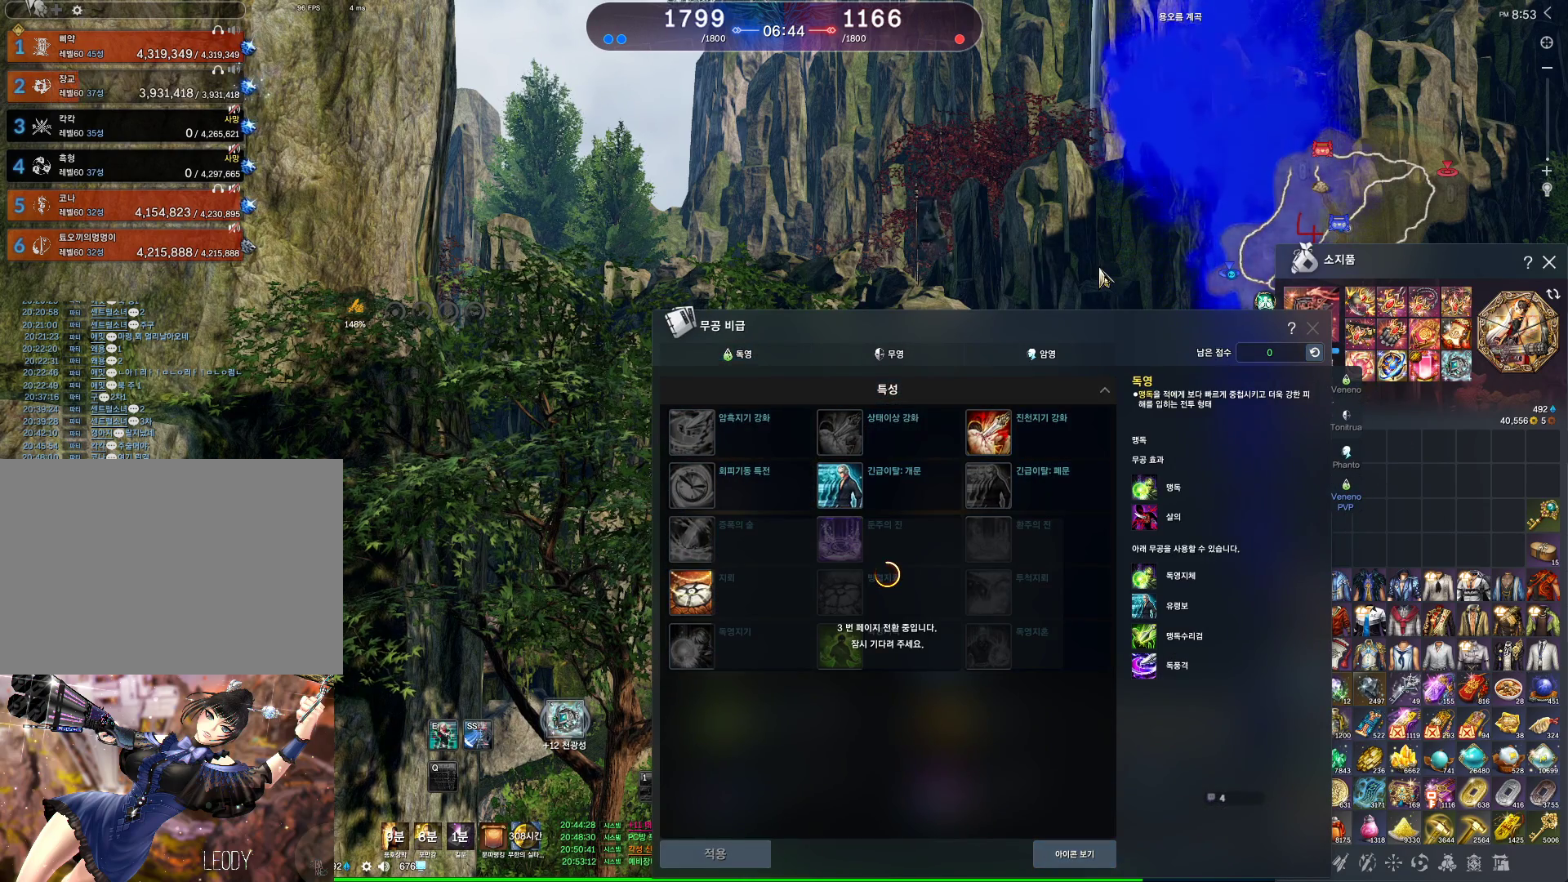
{"keys": [], "mouse": [], "events": []}
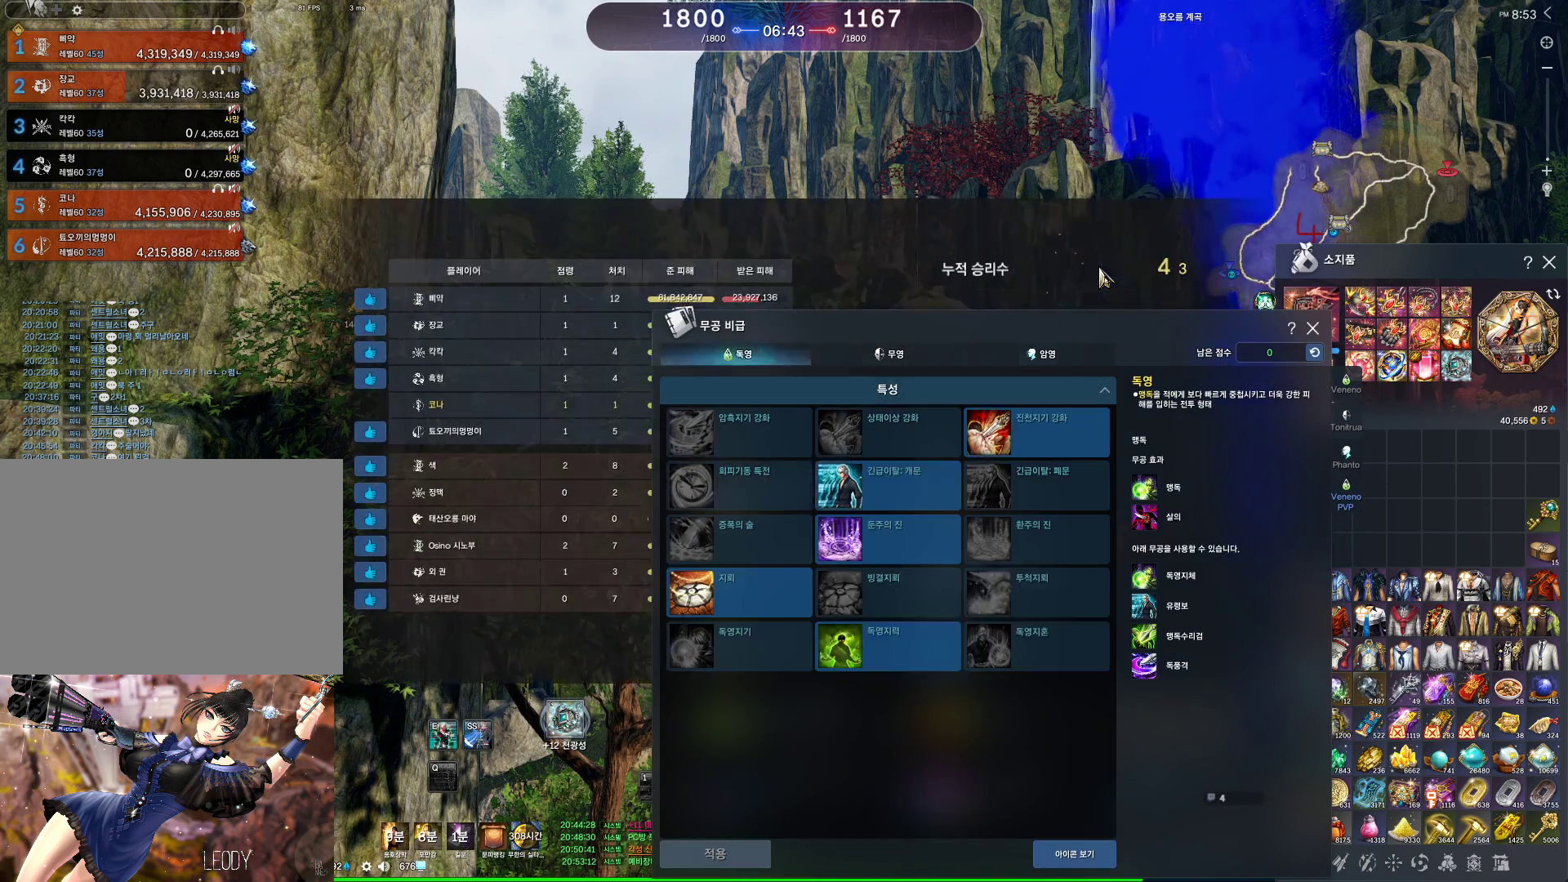
{"keys": [], "mouse": [], "events": []}
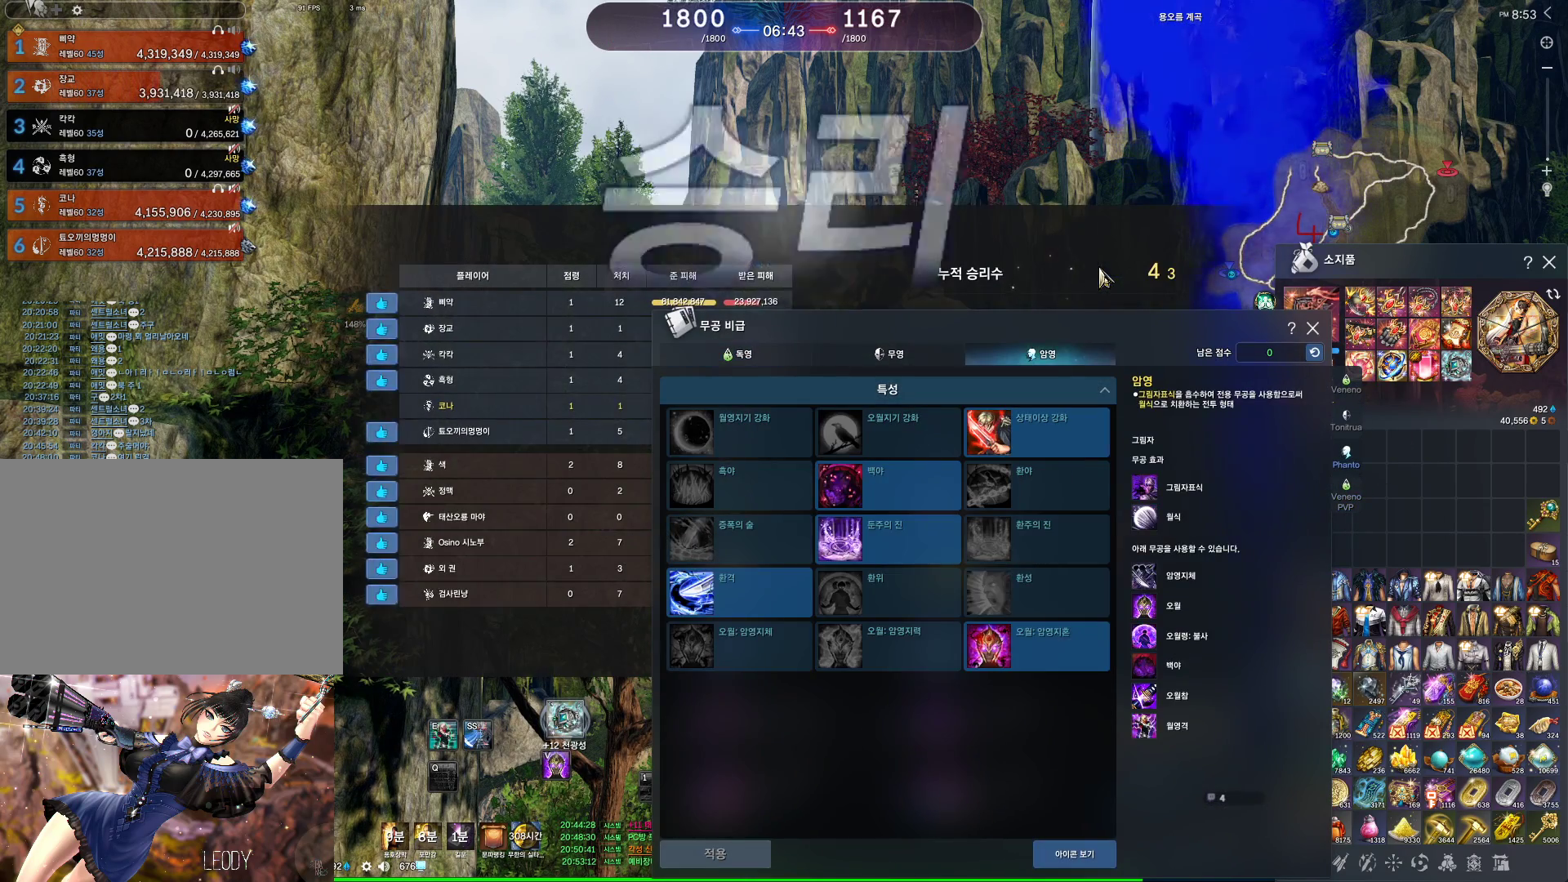
{"keys": [], "mouse": ["left"], "events": [[467, "mouse_left", "down"]]}
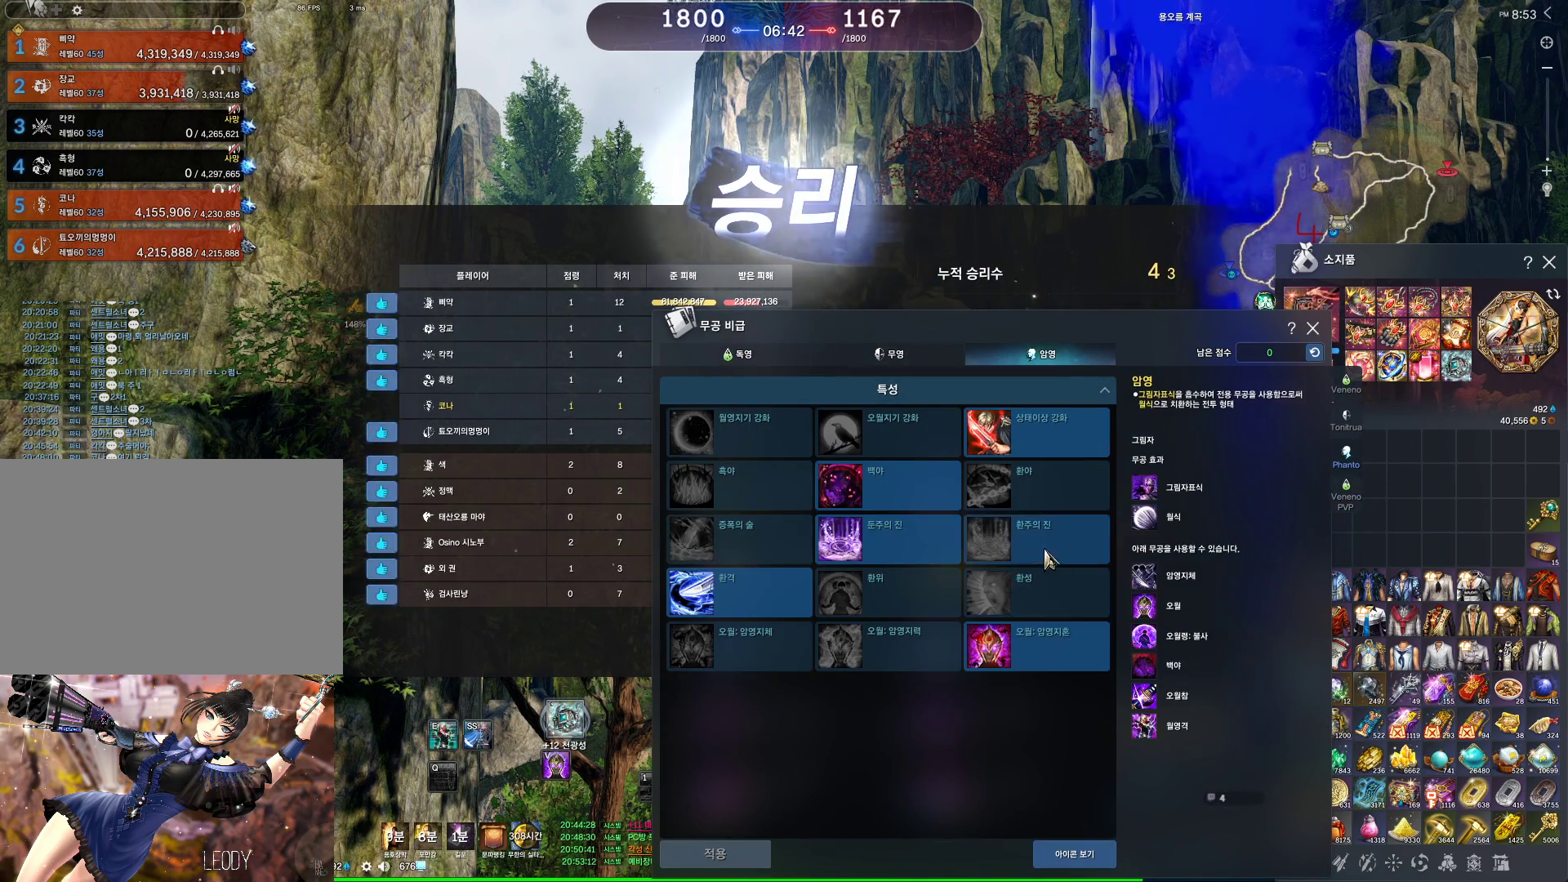
{"keys": [], "mouse": [], "events": [[67, "mouse_left", "up"]]}
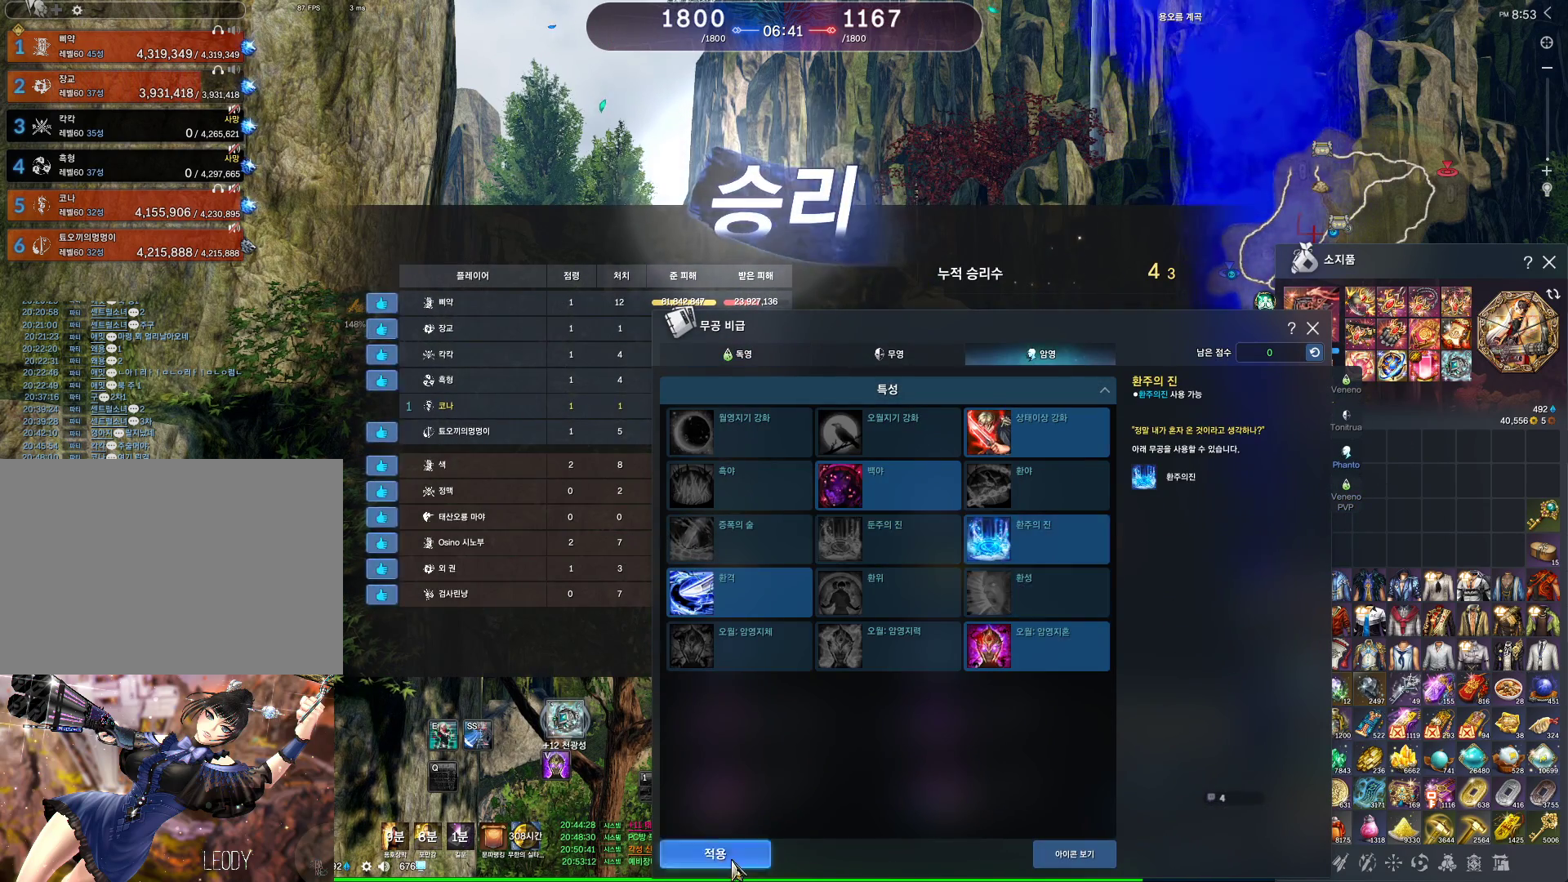
{"keys": [], "mouse": [], "events": [[33, "mouse_left", "down"], [133, "mouse_left", "up"]]}
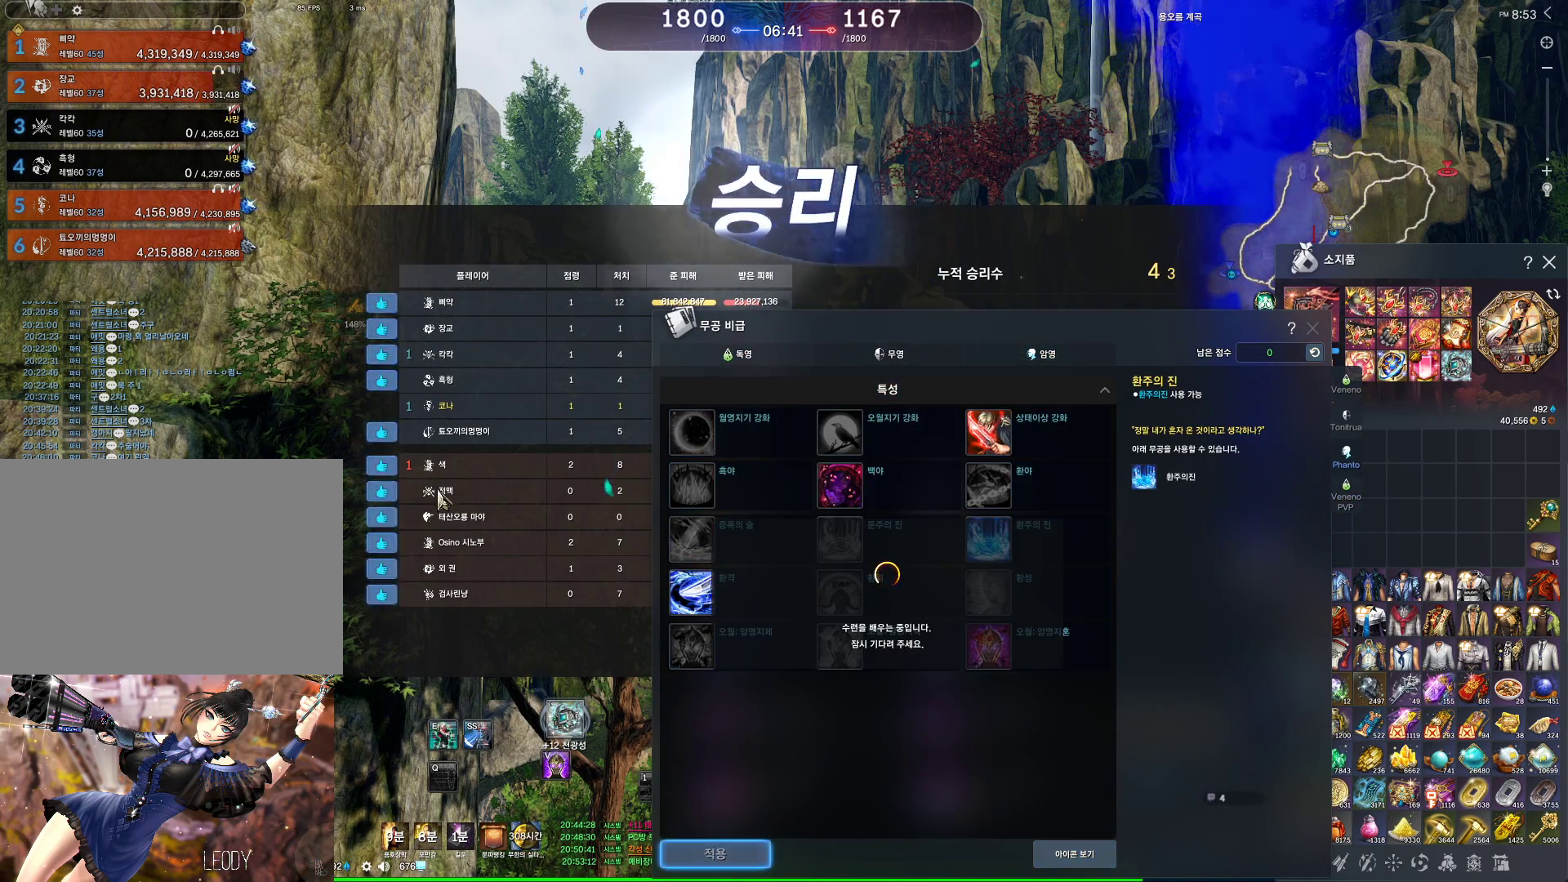
{"keys": [], "mouse": [], "events": [[367, "mouse_left", "down"], [467, "mouse_left", "up"]]}
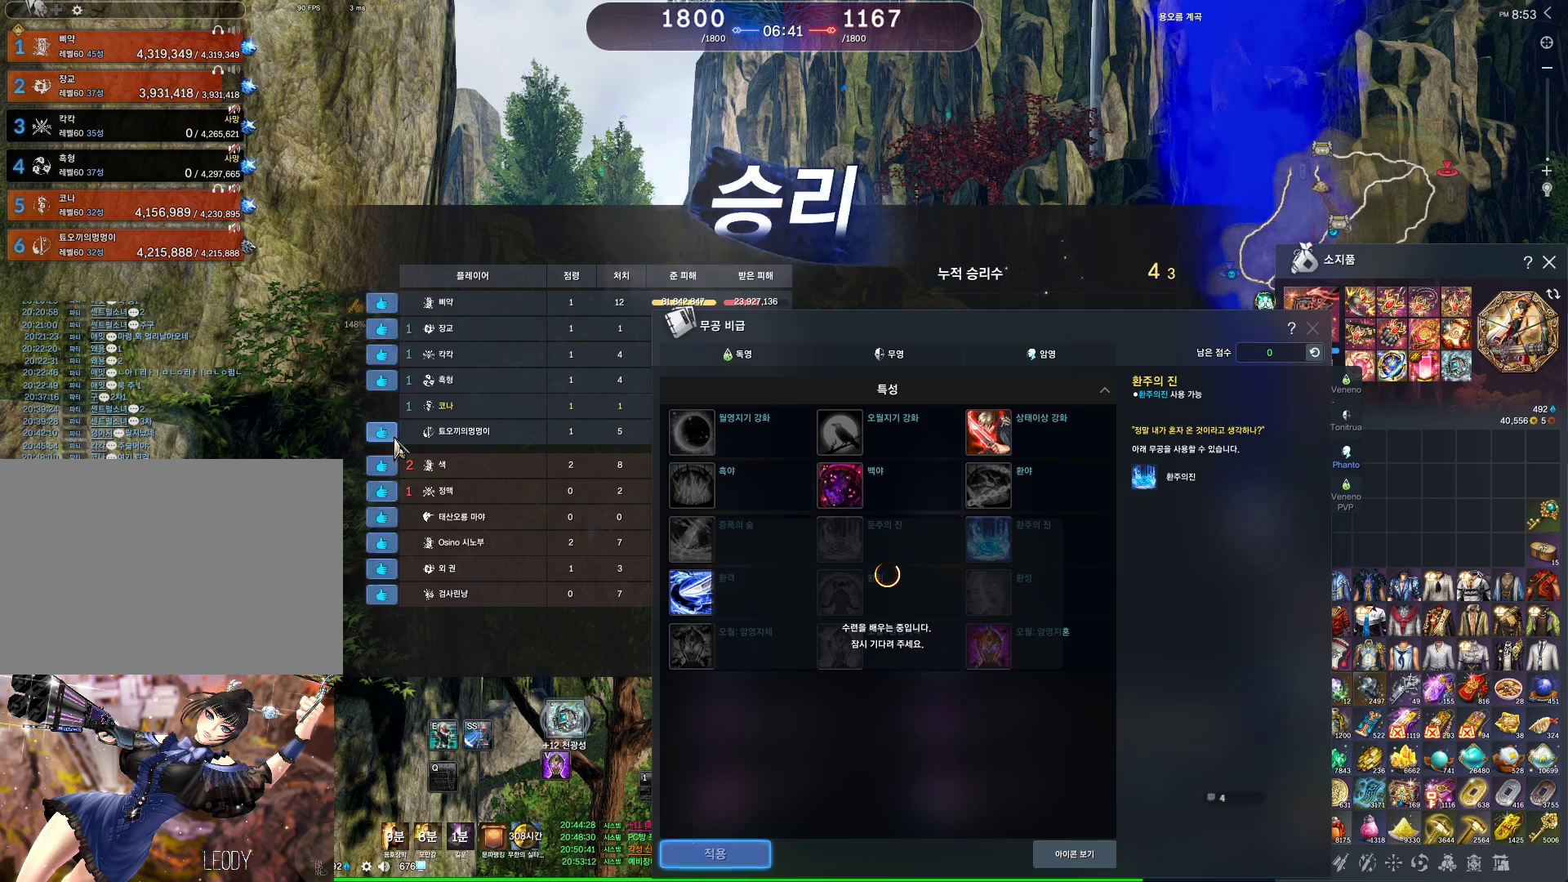
{"keys": [], "mouse": [], "events": []}
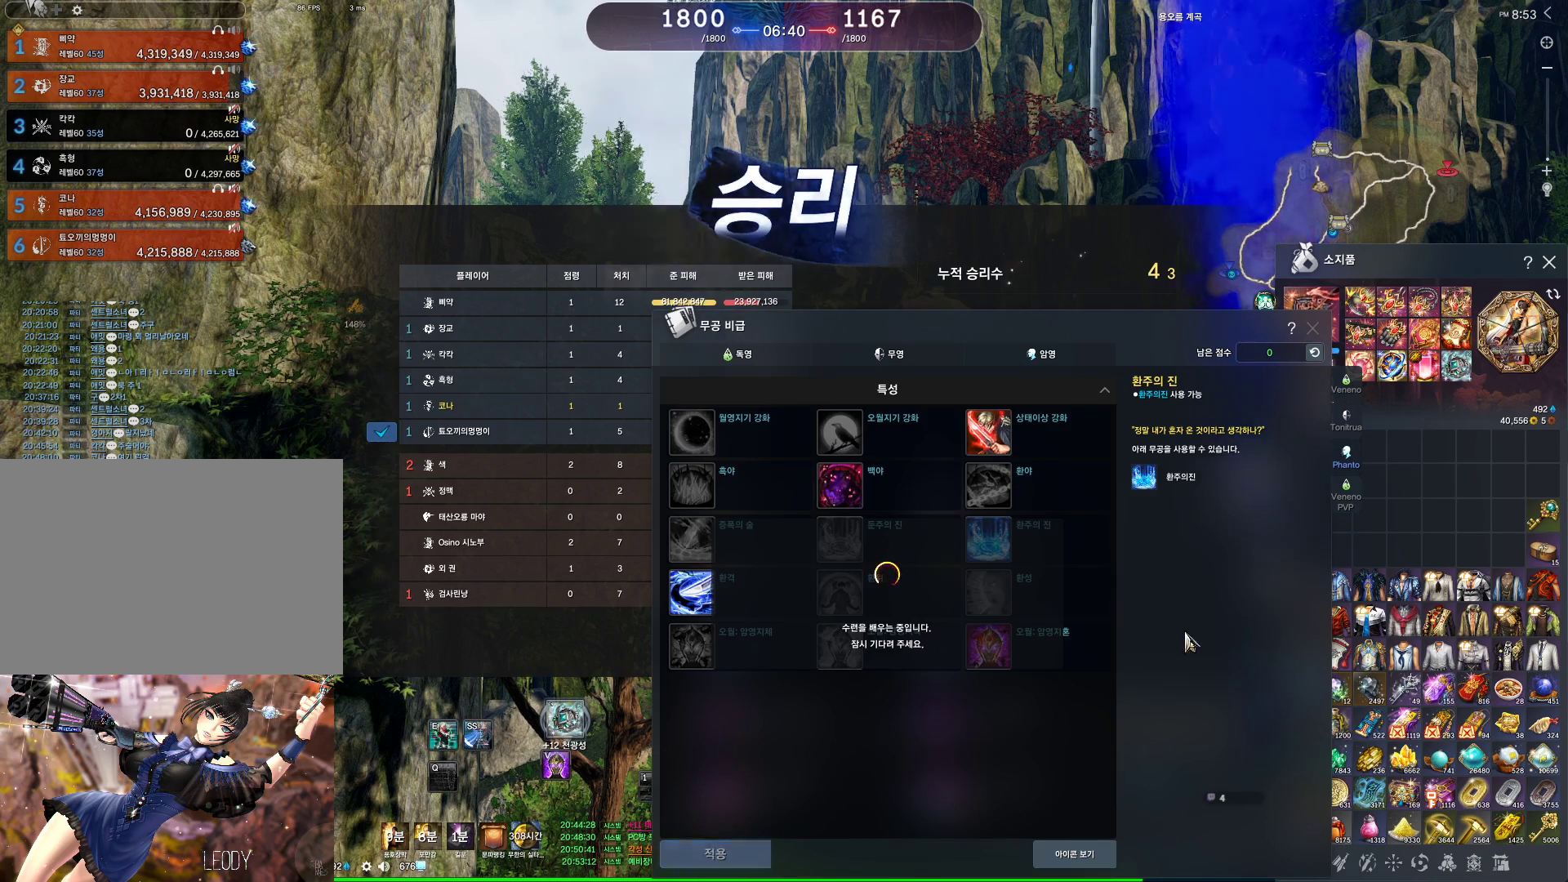
{"keys": [], "mouse": [], "events": []}
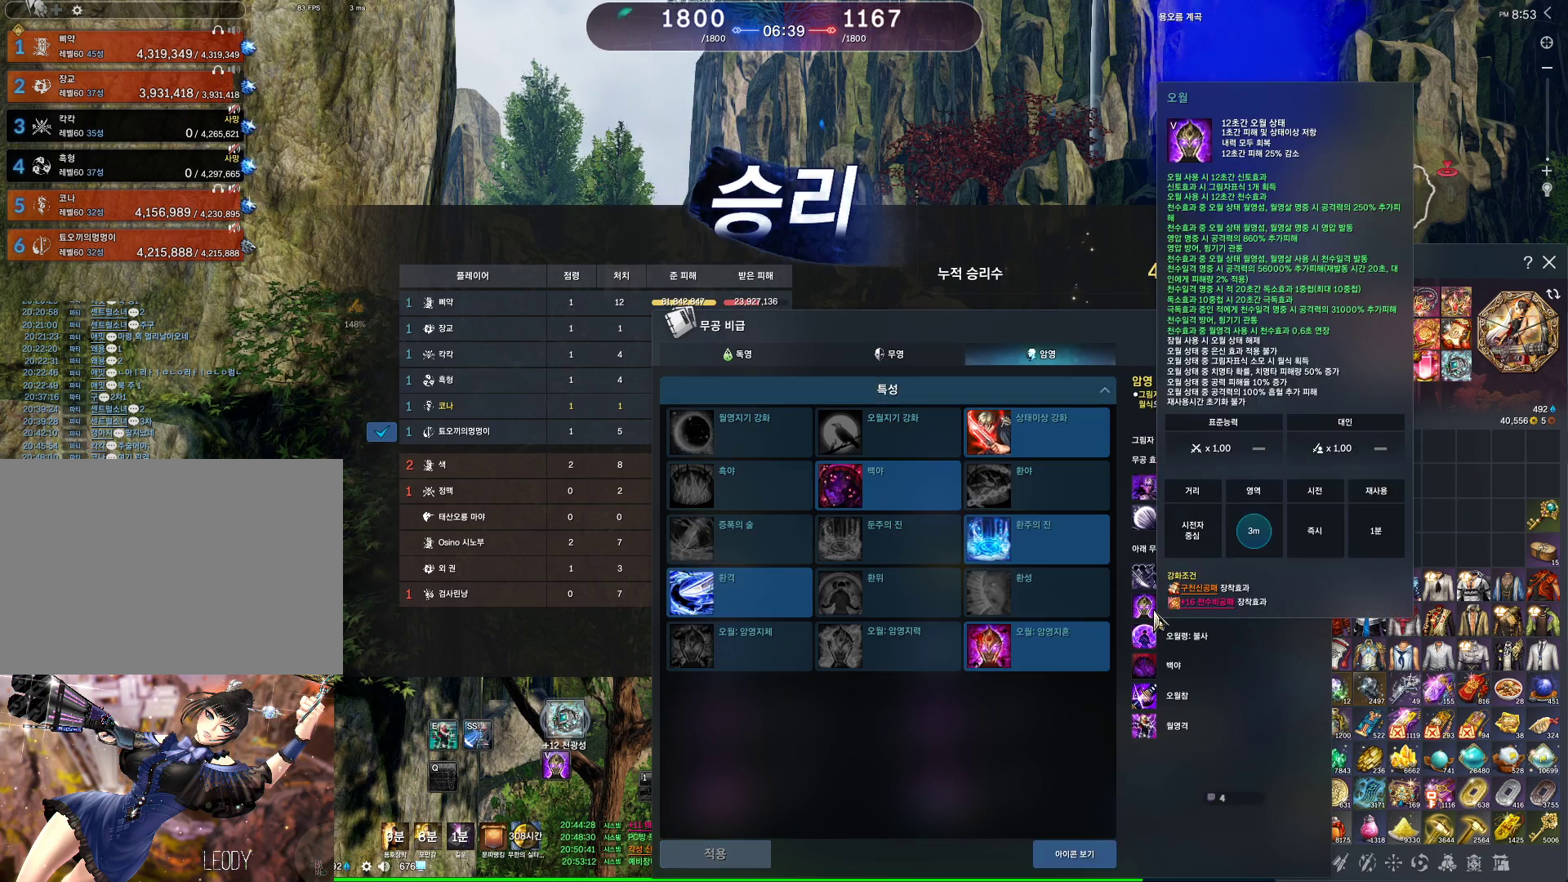
{"keys": [], "mouse": [], "events": []}
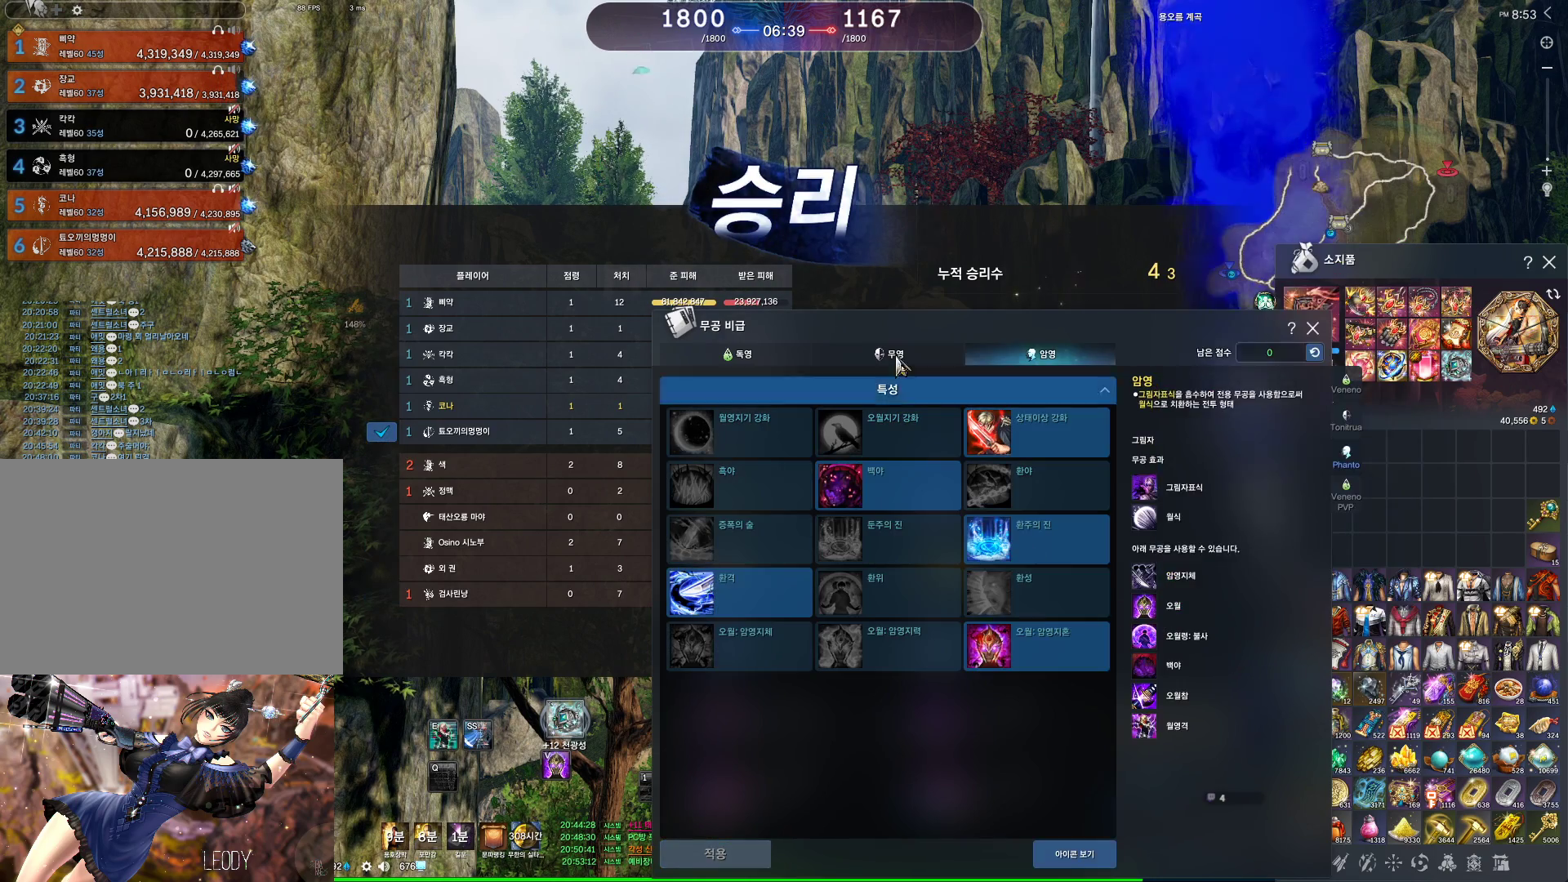
{"keys": [], "mouse": [], "events": []}
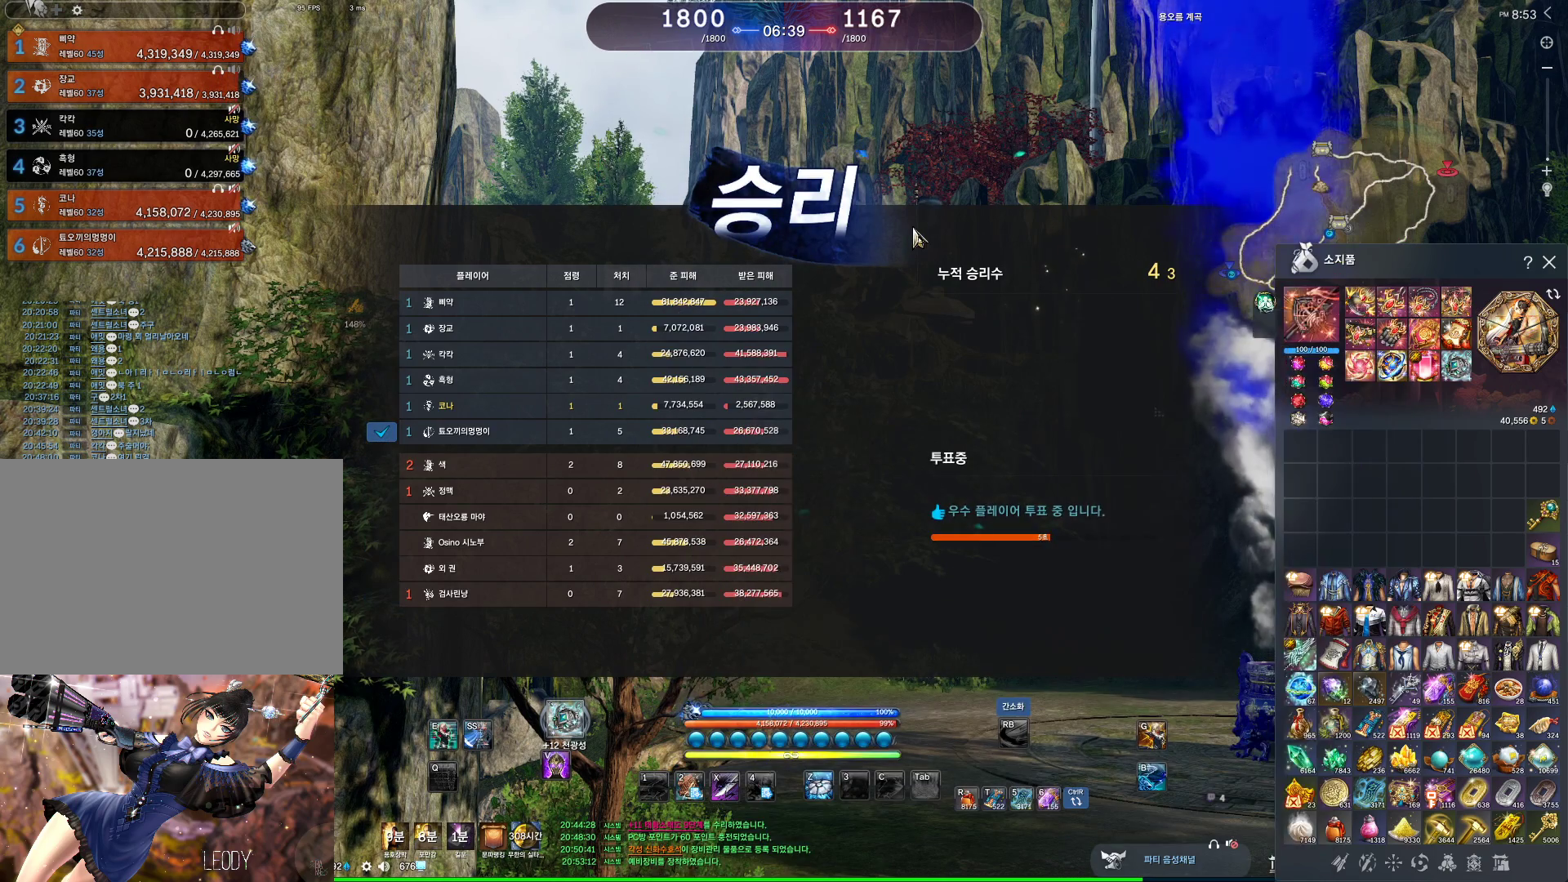
{"keys": [], "mouse": [], "events": []}
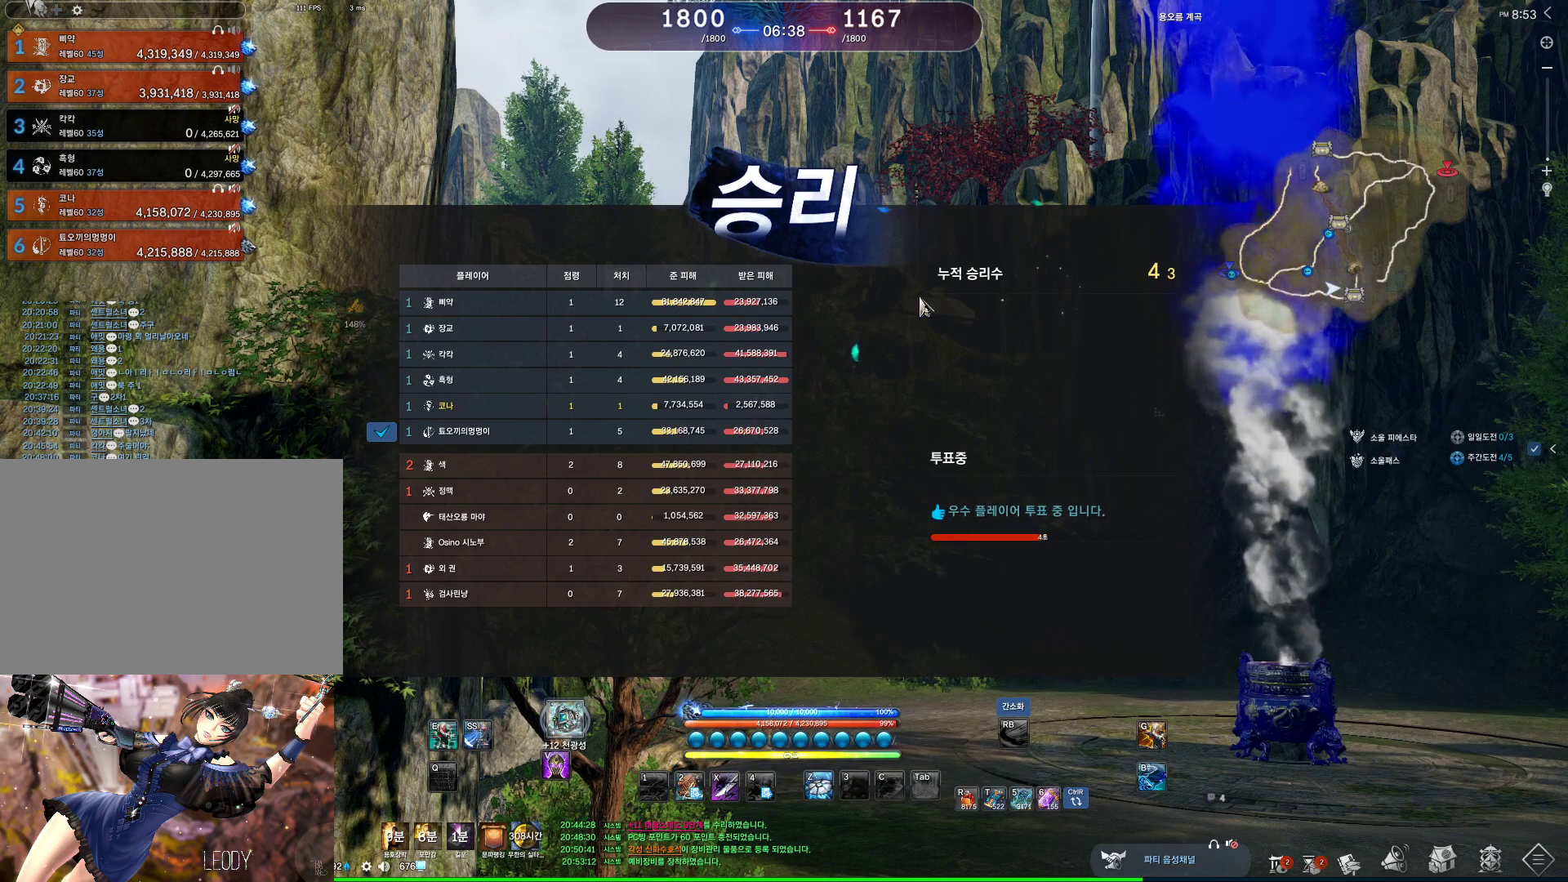
{"keys": [], "mouse": ["mb4"], "events": [[400, "mouse_mb4", "down"]]}
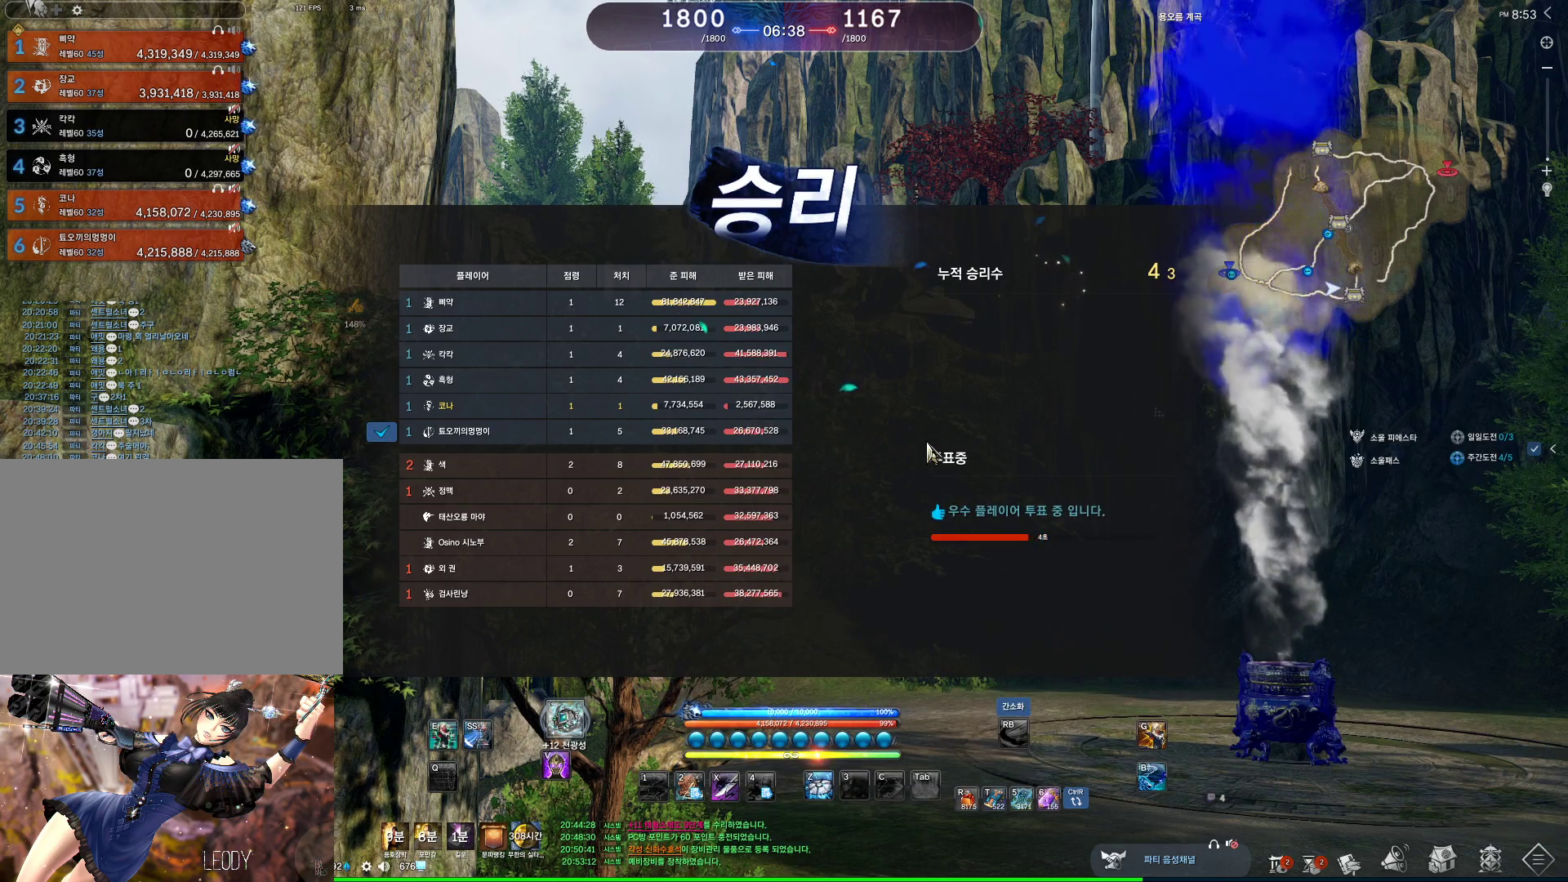
{"keys": [], "mouse": [], "events": [[133, "mouse_mb4", "up"]]}
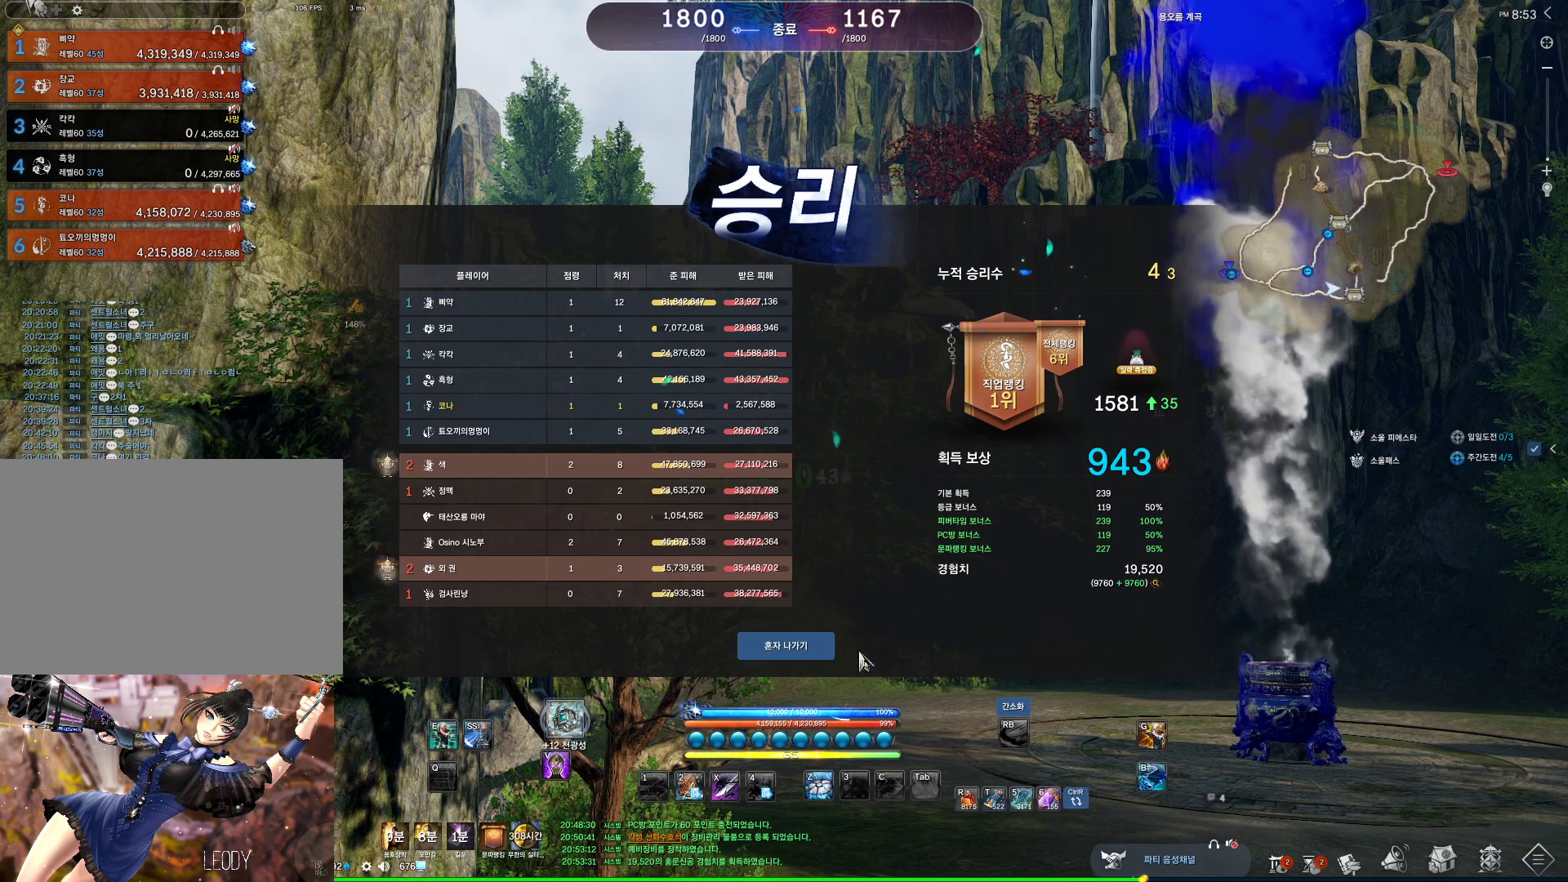
{"keys": [], "mouse": [], "events": [[133, "mouse_left", "down"], [200, "mouse_left", "up"]]}
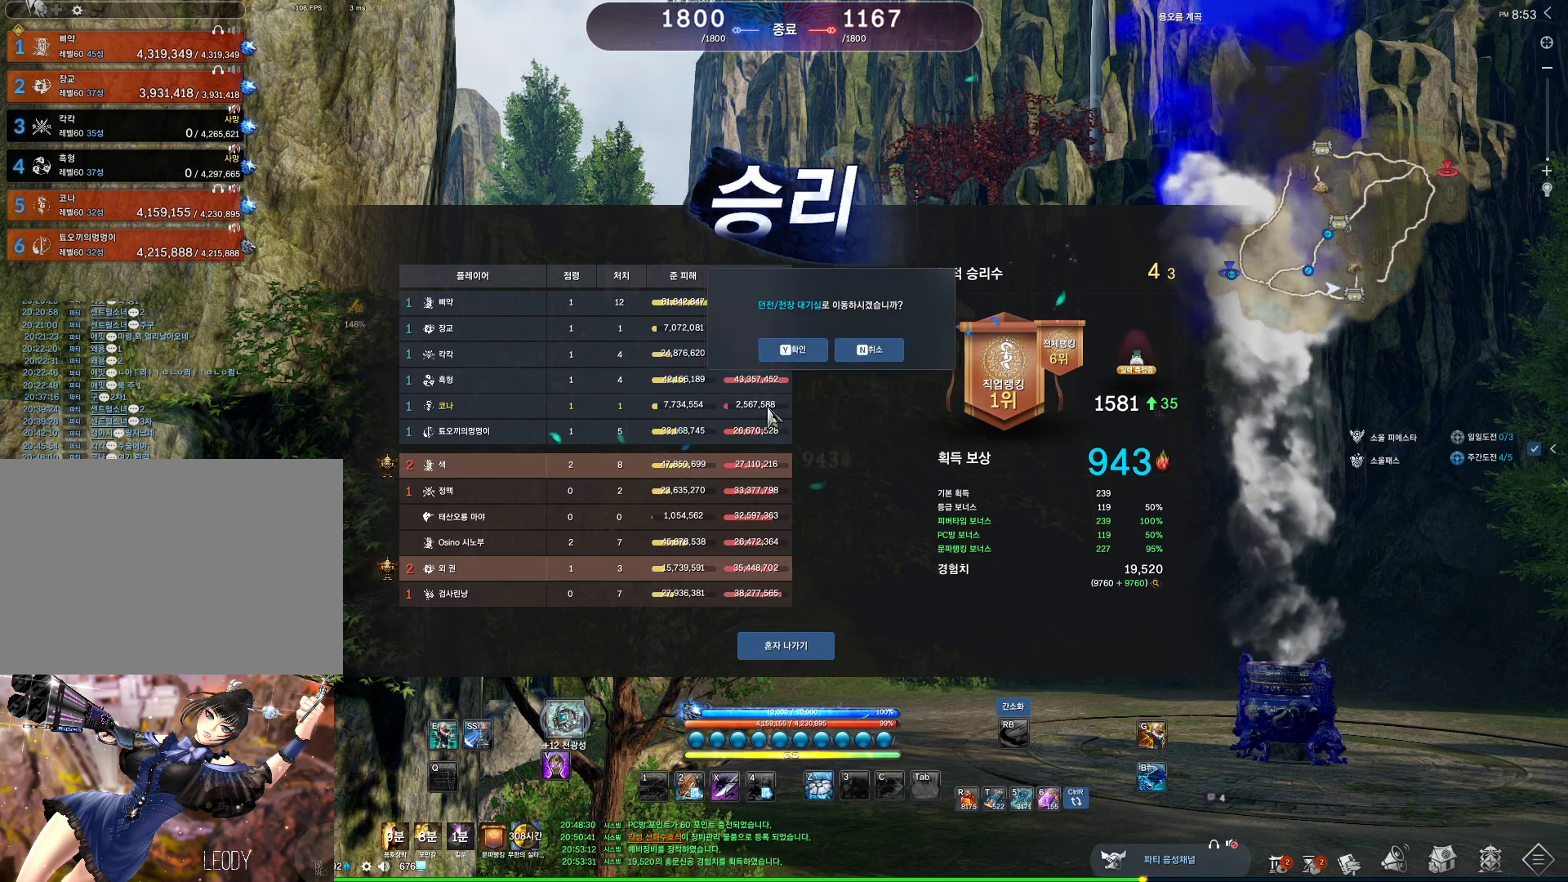
{"keys": [], "mouse": [], "events": [[333, "mouse_left", "down"], [400, "mouse_left", "up"]]}
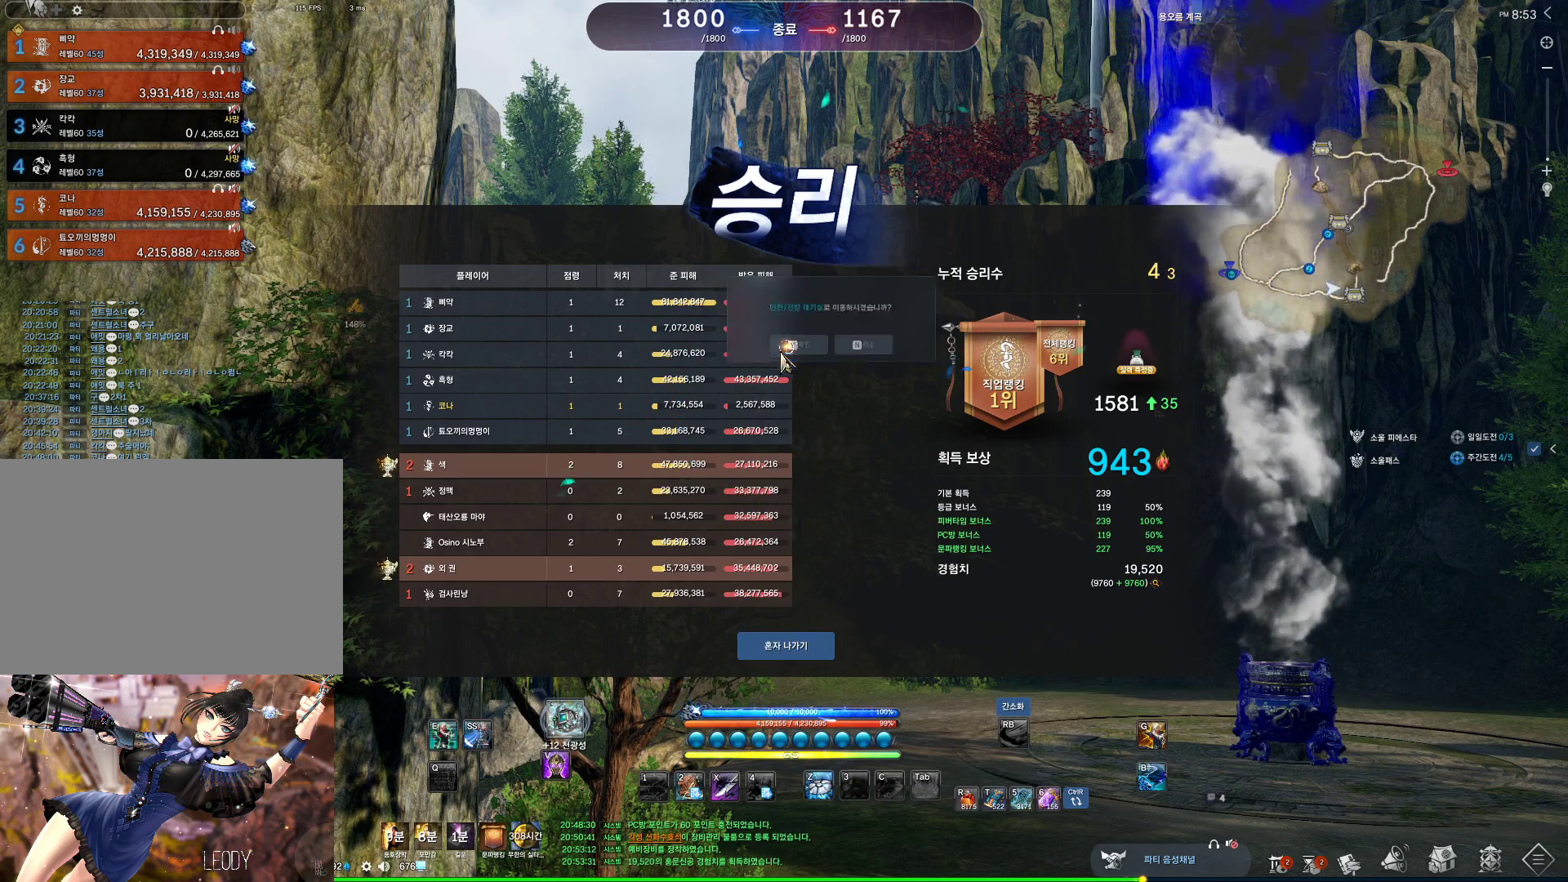
{"keys": [], "mouse": [], "events": []}
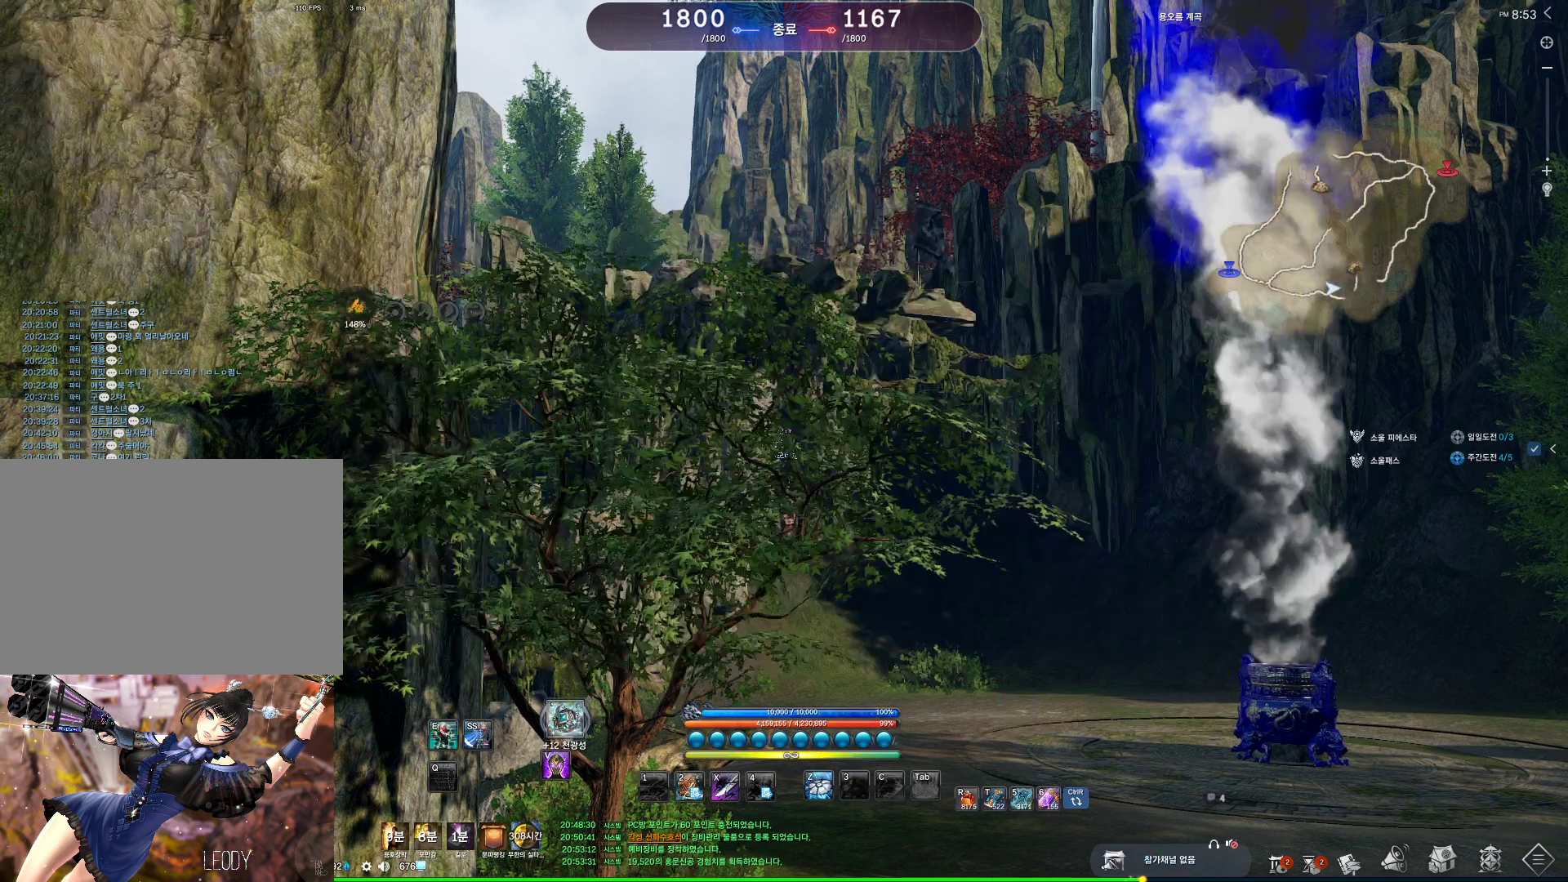
{"keys": [], "mouse": [], "events": []}
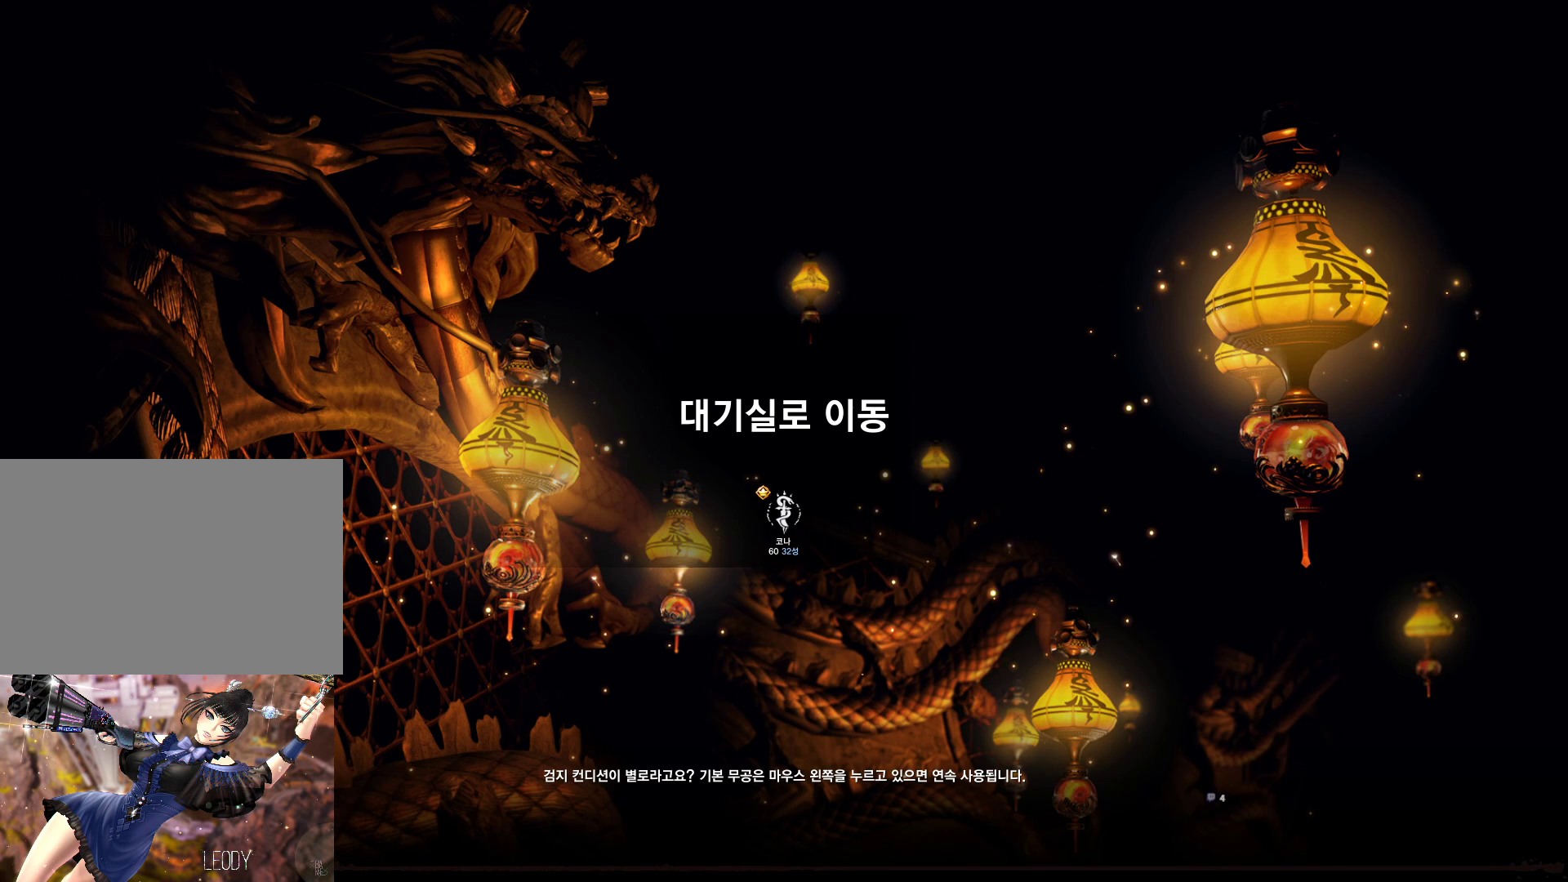
{"keys": [], "mouse": [], "events": [[33, "alt", "down"], [100, "tab", "down"], [133, "tab", "up"], [167, "alt", "up"]]}
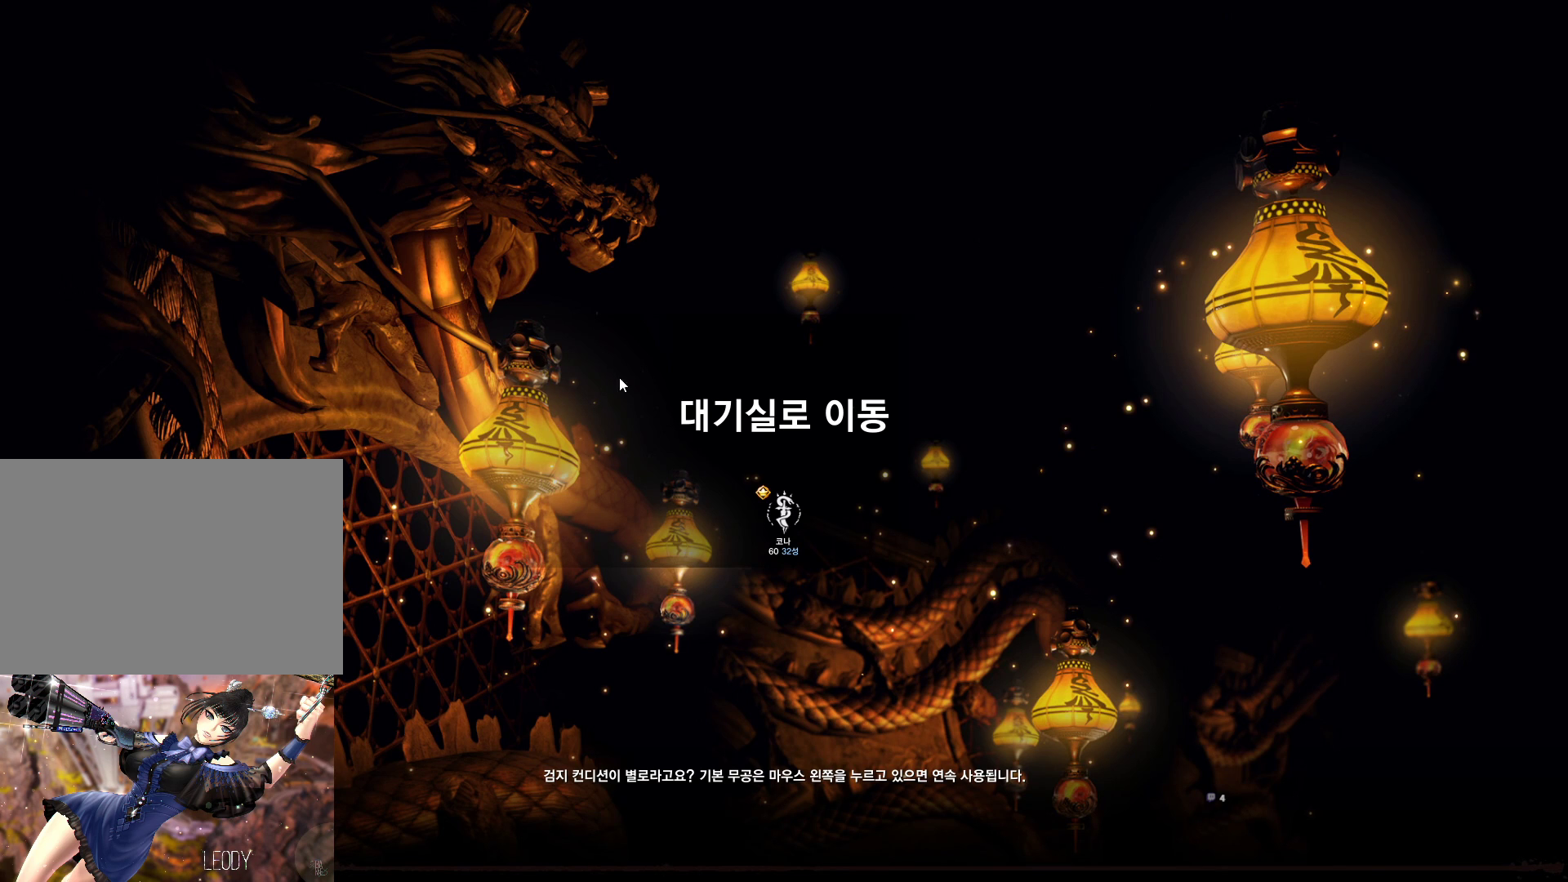
{"keys": [], "mouse": [], "events": []}
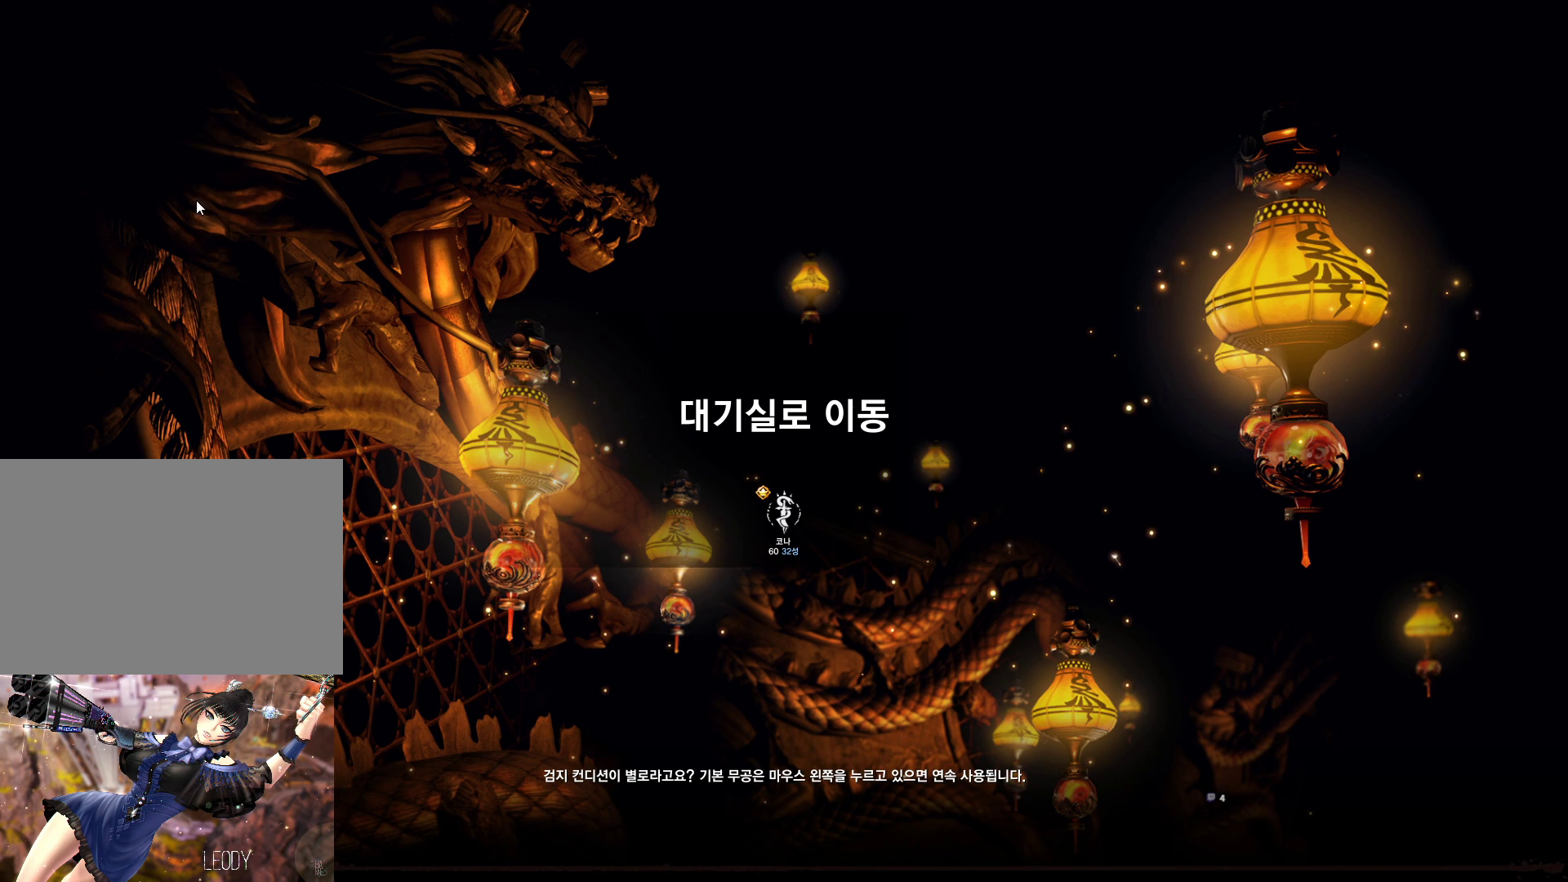
{"keys": [], "mouse": [], "events": [[100, "mouse_left", "down"], [233, "mouse_left", "up"]]}
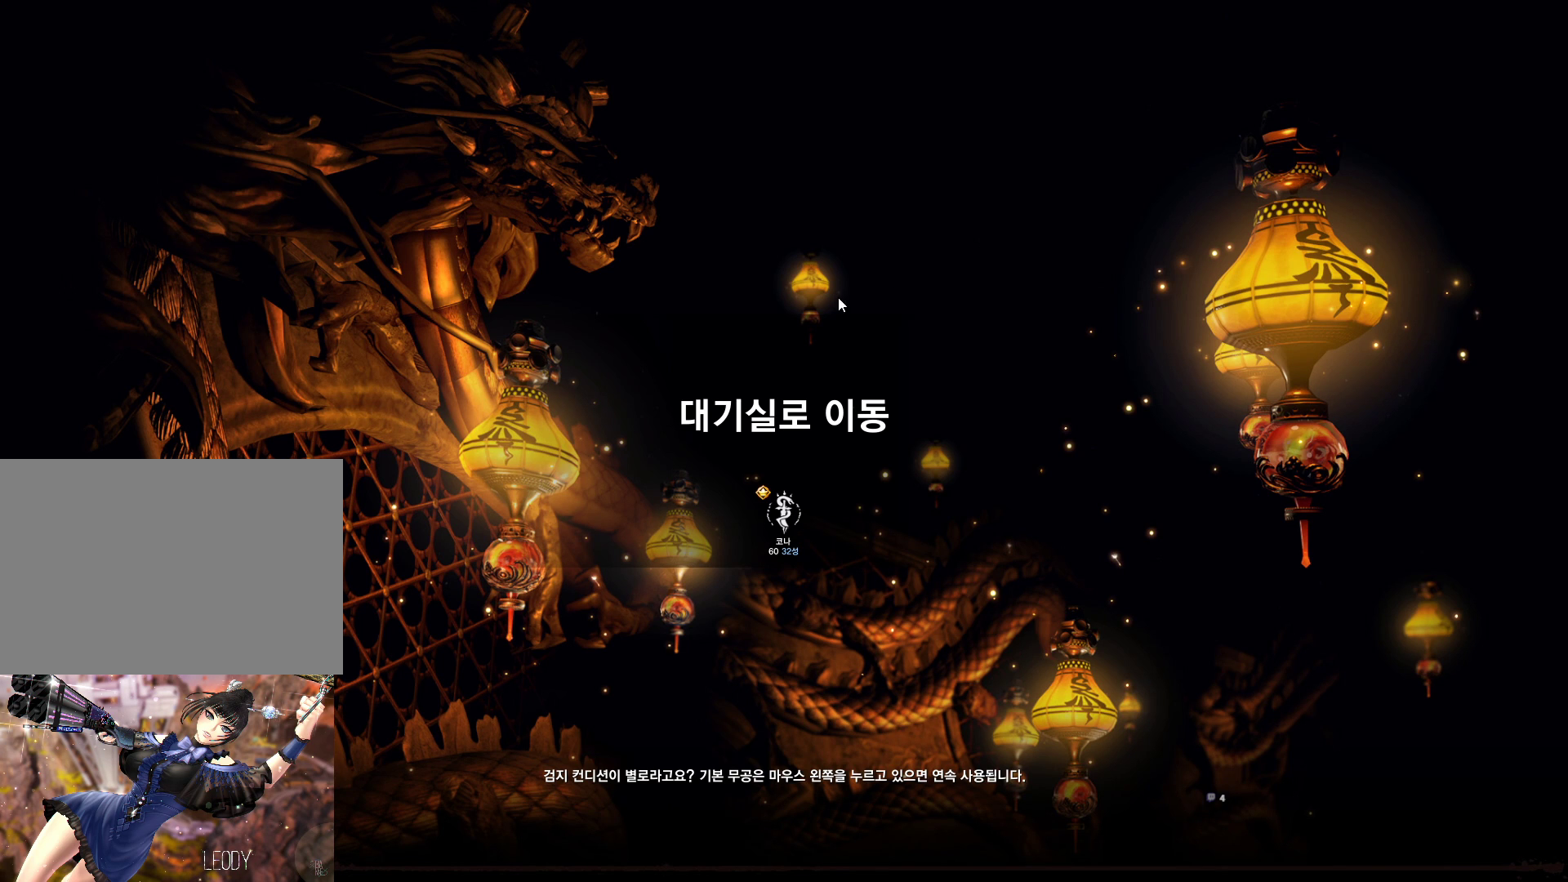
{"keys": [], "mouse": ["mb4"], "events": [[333, "mouse_mb4", "down"], [367, "mouse_mb4", "up"], [400, "mouse_mb4", "down"]]}
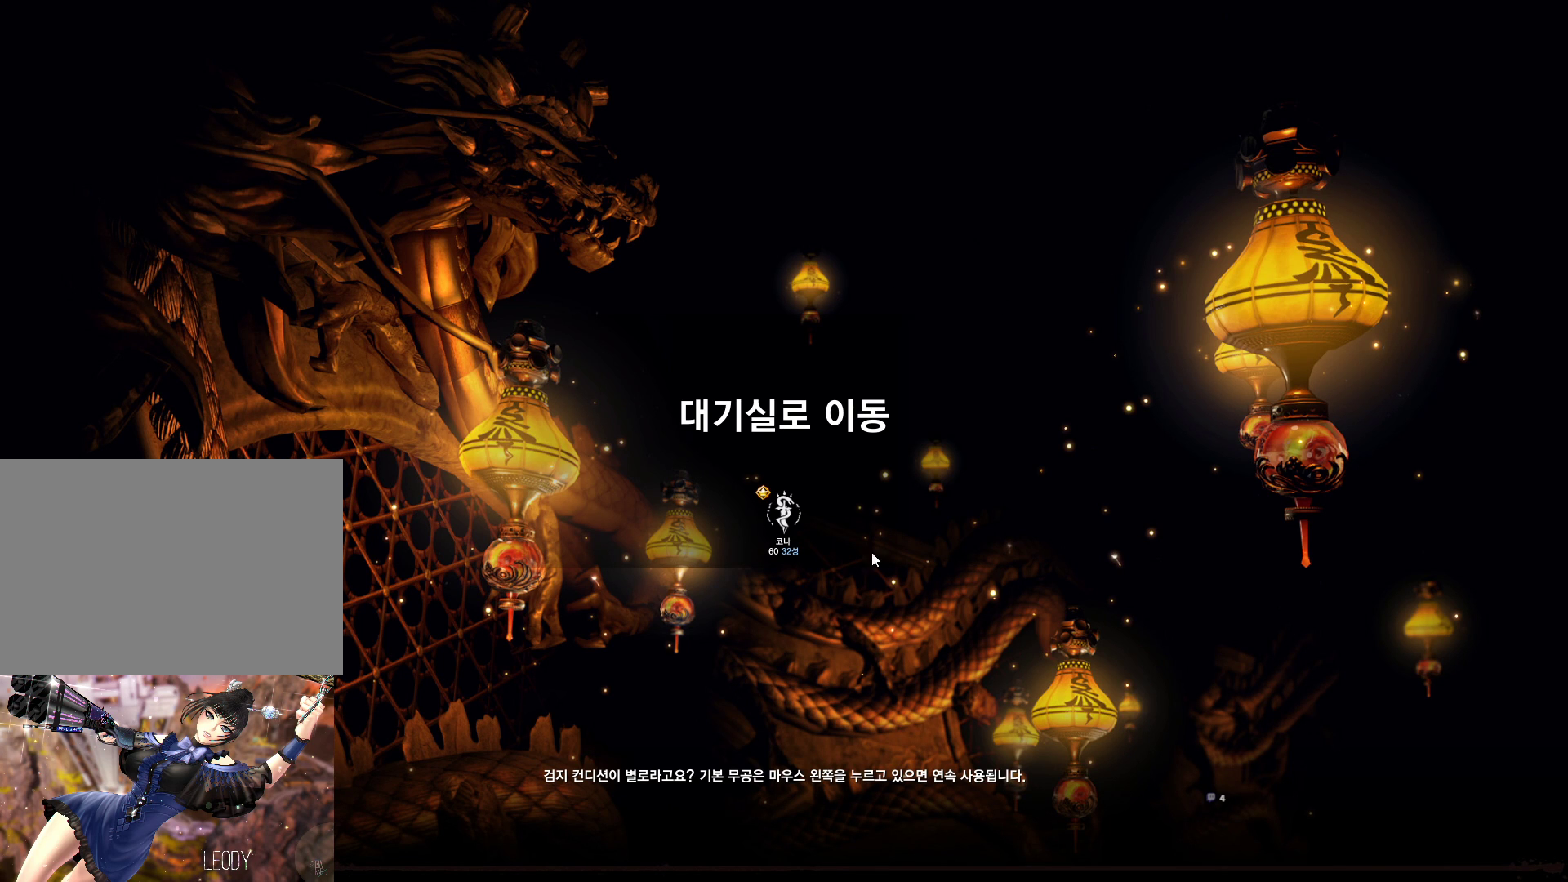
{"keys": [], "mouse": [], "events": [[33, "mouse_mb4", "up"], [100, "mouse_mb4", "down"], [167, "mouse_mb4", "up"], [433, "mouse_mb4", "down"], [500, "mouse_mb4", "up"]]}
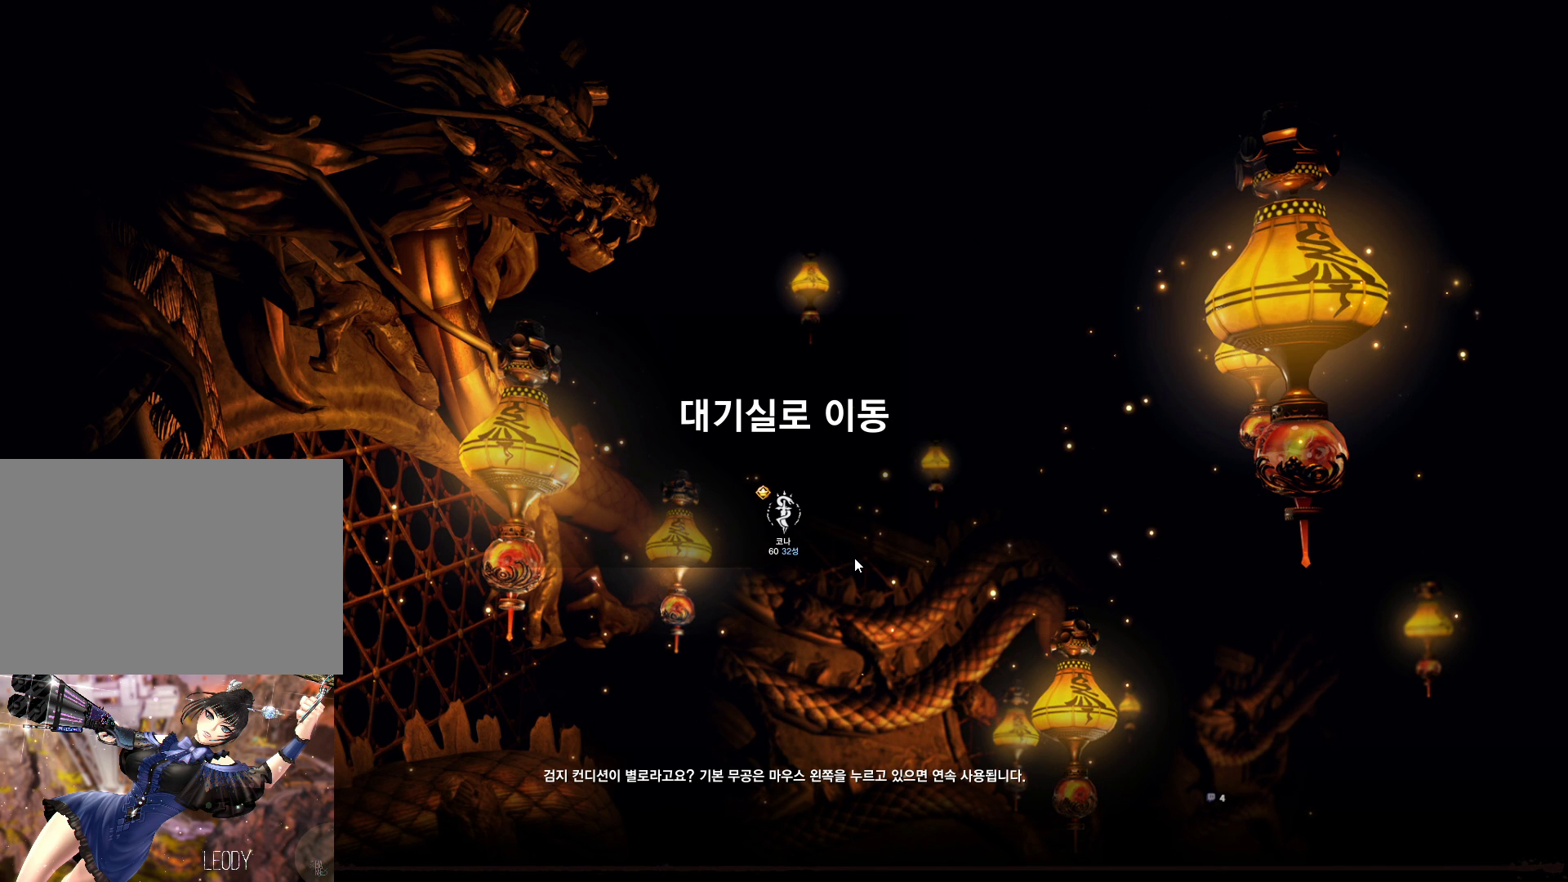
{"keys": [], "mouse": [], "events": []}